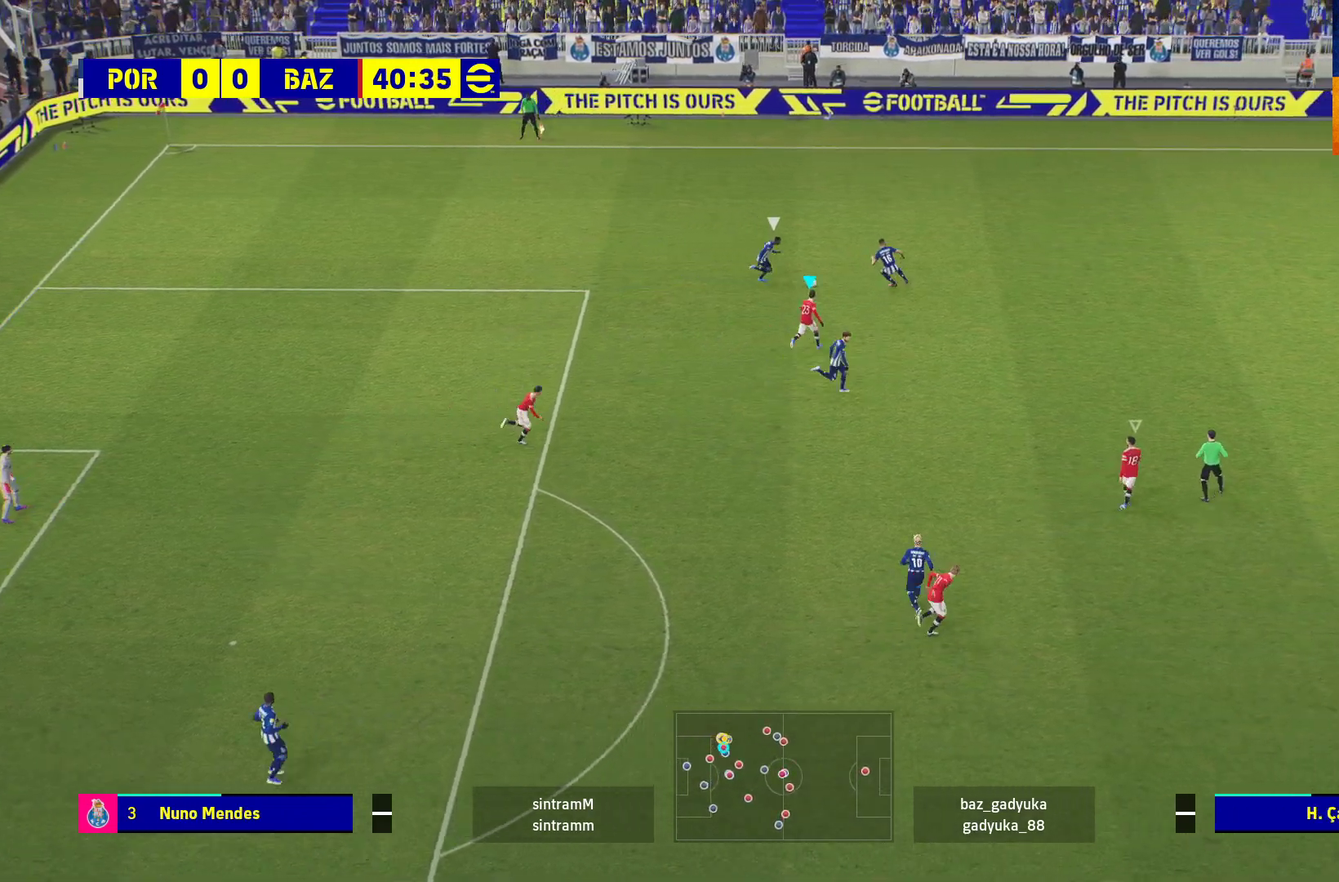
Gameplay with a controller (Xbox layout); each line is a JSON object with the inputs held at the frame after it. "events" lists button and stick changes between this image and that frame as [ms after this image, input, new state], when the widget could be followed in between.
{"buttons": ["L2", "R1", "L3"], "left_stick": "up-right", "right_stick": "center", "events": [[33, "A", "up"], [150, "L2", "down"]]}
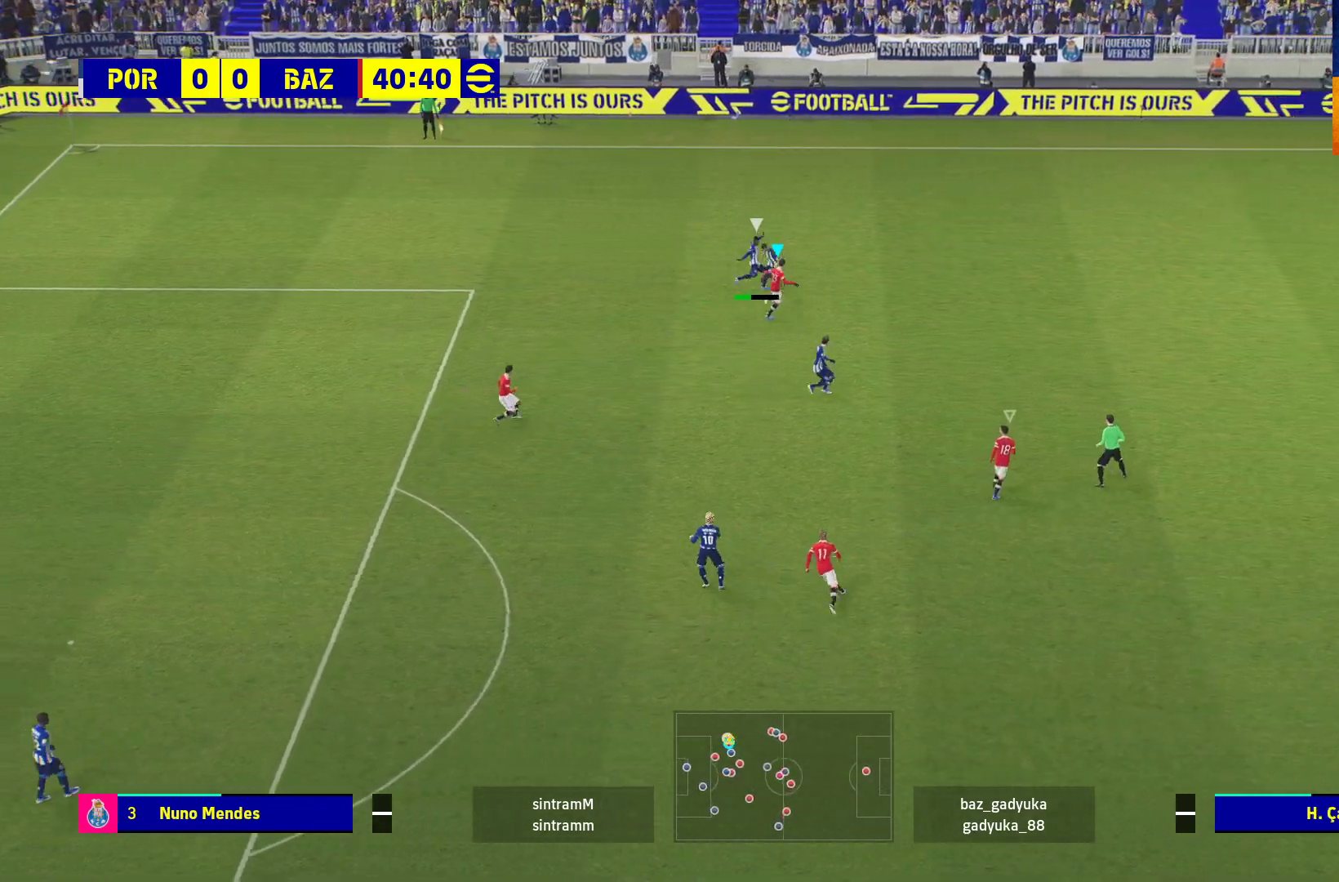
{"buttons": ["R1", "L3"], "left_stick": "down-left", "right_stick": "center", "events": [[383, "L2", "up"], [433, "left_stick", "down-left"]]}
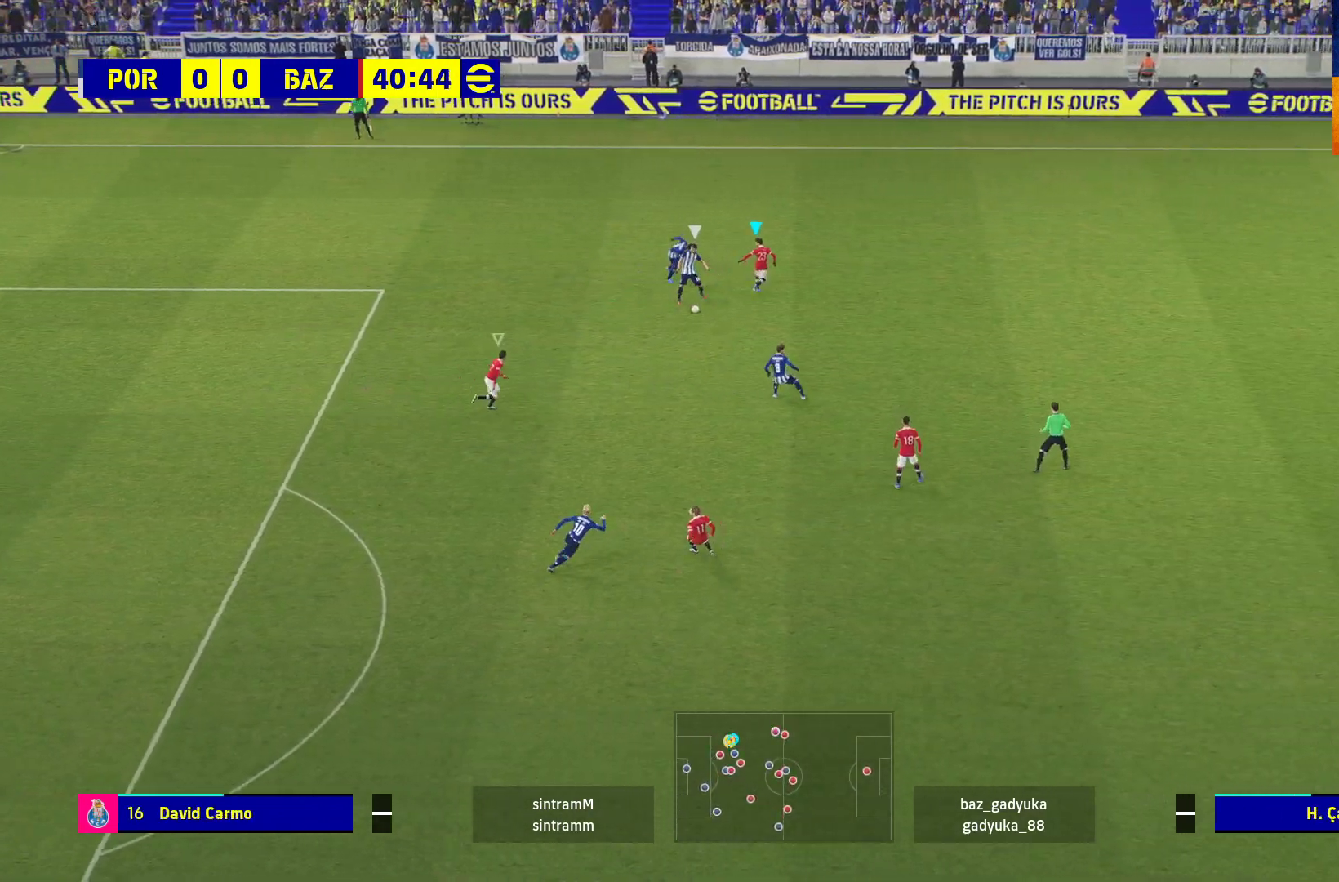
{"buttons": ["R1", "L3"], "left_stick": "down", "right_stick": "center", "events": [[33, "left_stick", "down"]]}
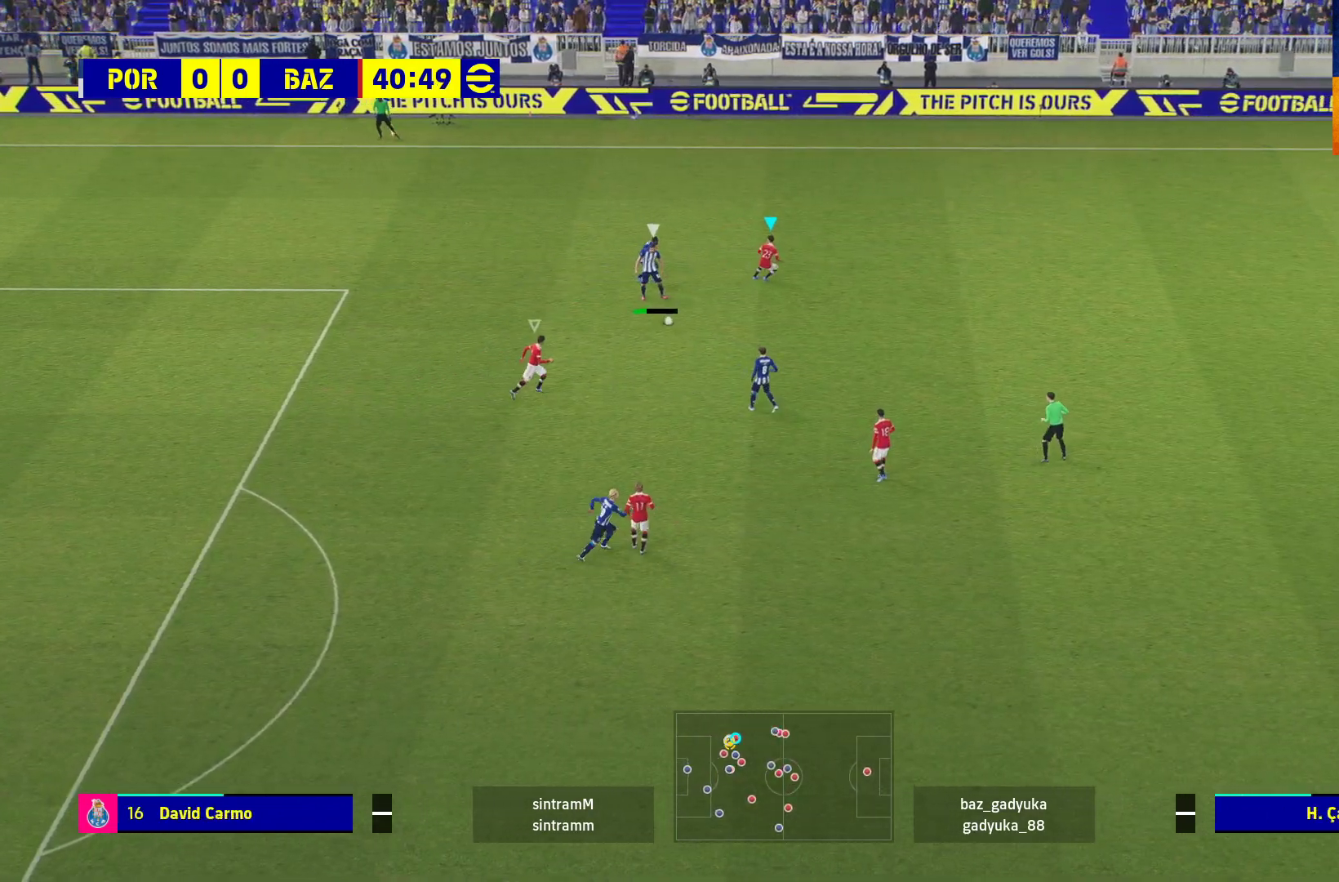
{"buttons": ["R1", "L3"], "left_stick": "down", "right_stick": "center", "events": [[150, "L3", "up"], [200, "L3", "down"]]}
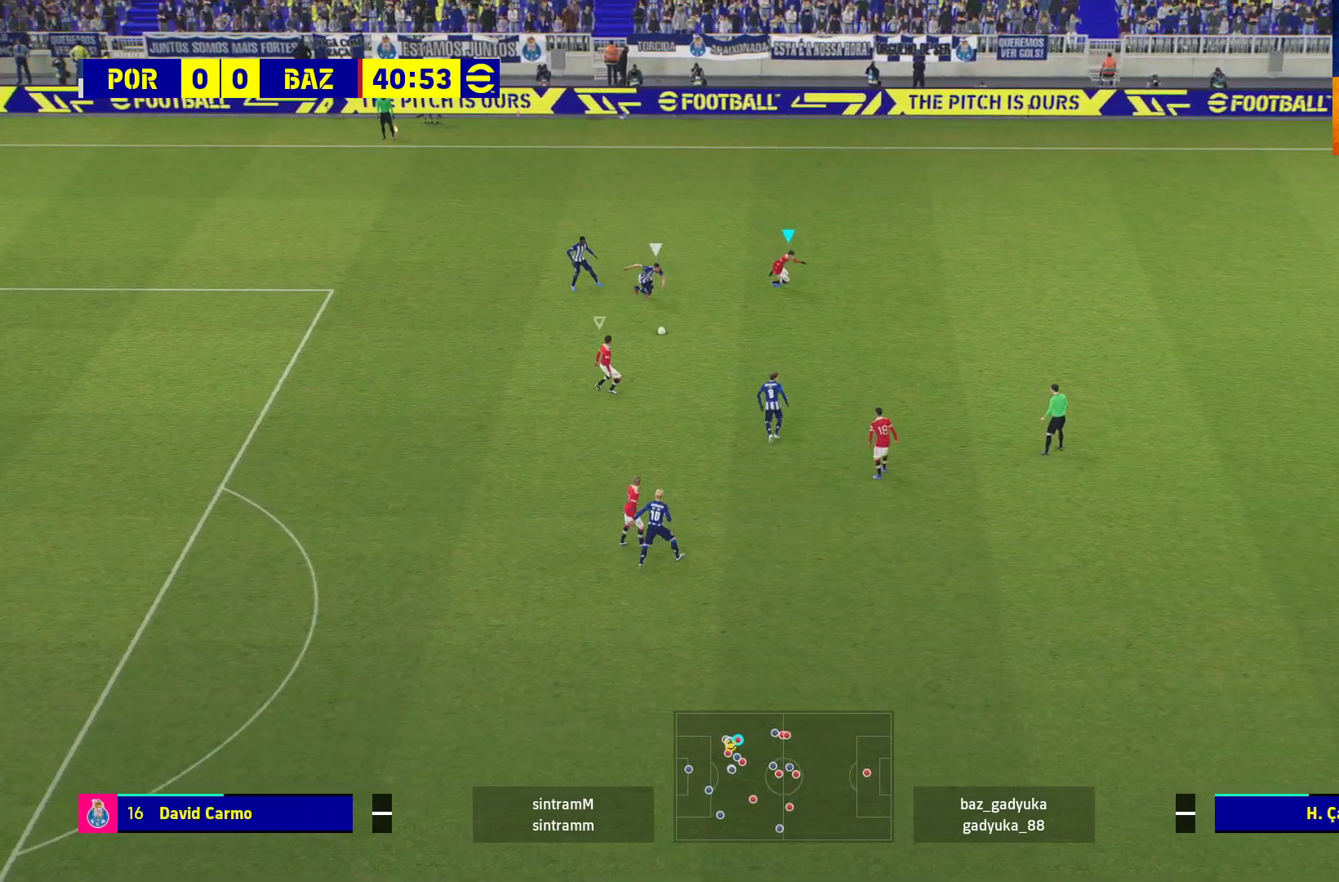
{"buttons": ["A", "L2", "R1", "L3"], "left_stick": "down", "right_stick": "center", "events": [[183, "L2", "down"], [217, "A", "down"]]}
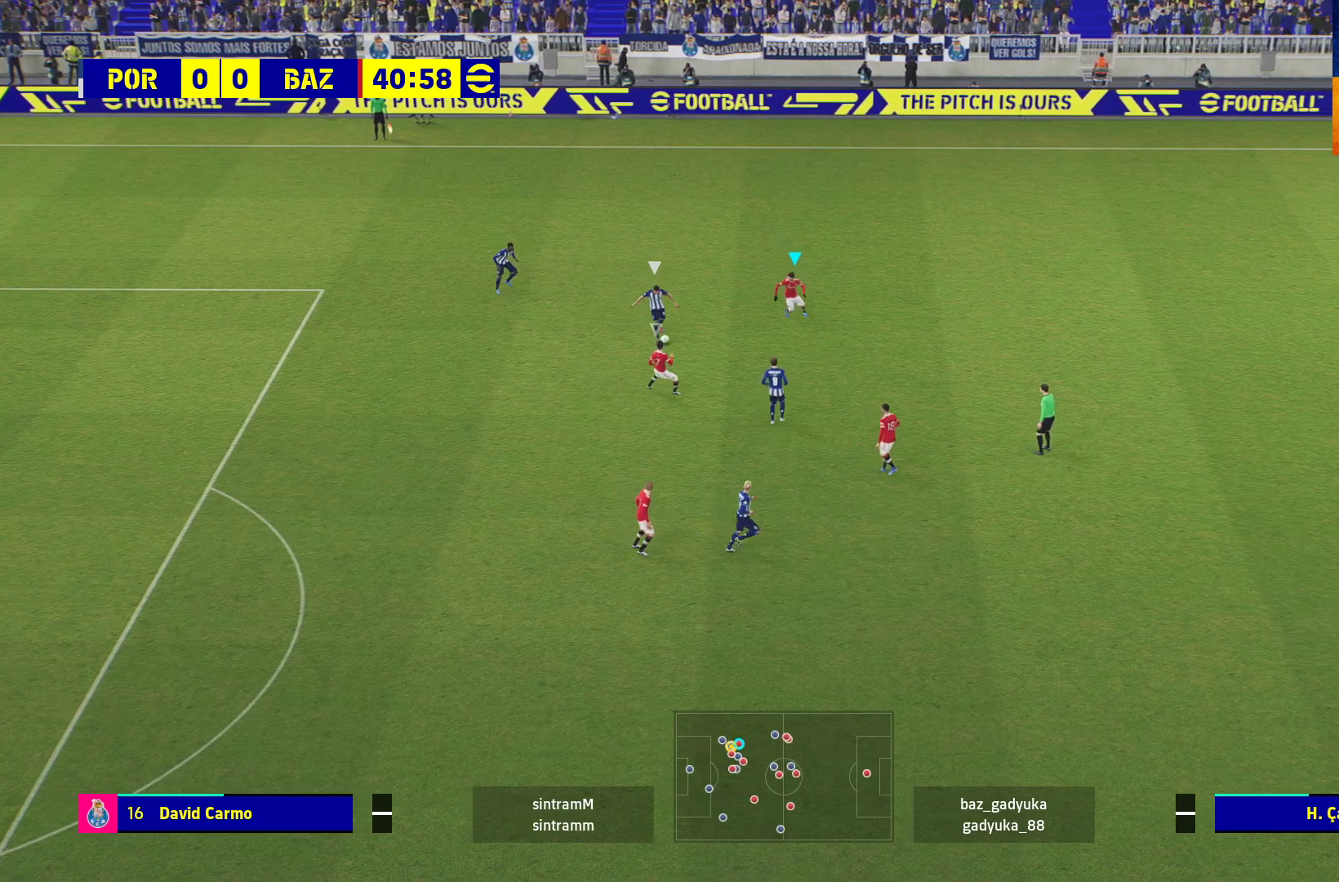
{"buttons": ["A", "L2", "R1", "L3"], "left_stick": "down", "right_stick": "center", "events": []}
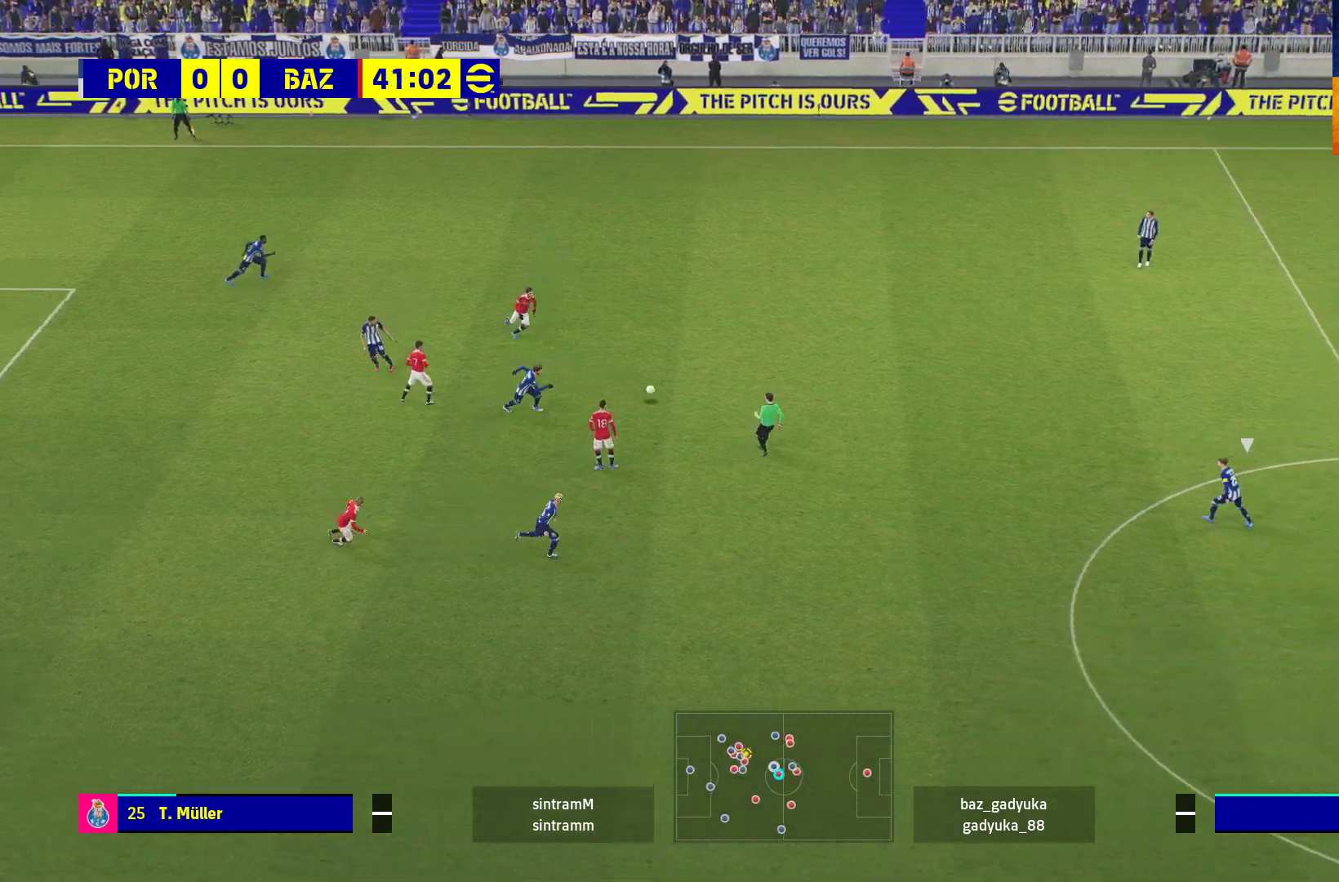
{"buttons": ["L2", "R1"], "left_stick": "left", "right_stick": "center", "events": [[33, "L3", "up"], [33, "left_stick", "down-left"], [133, "left_stick", "left"], [233, "A", "up"]]}
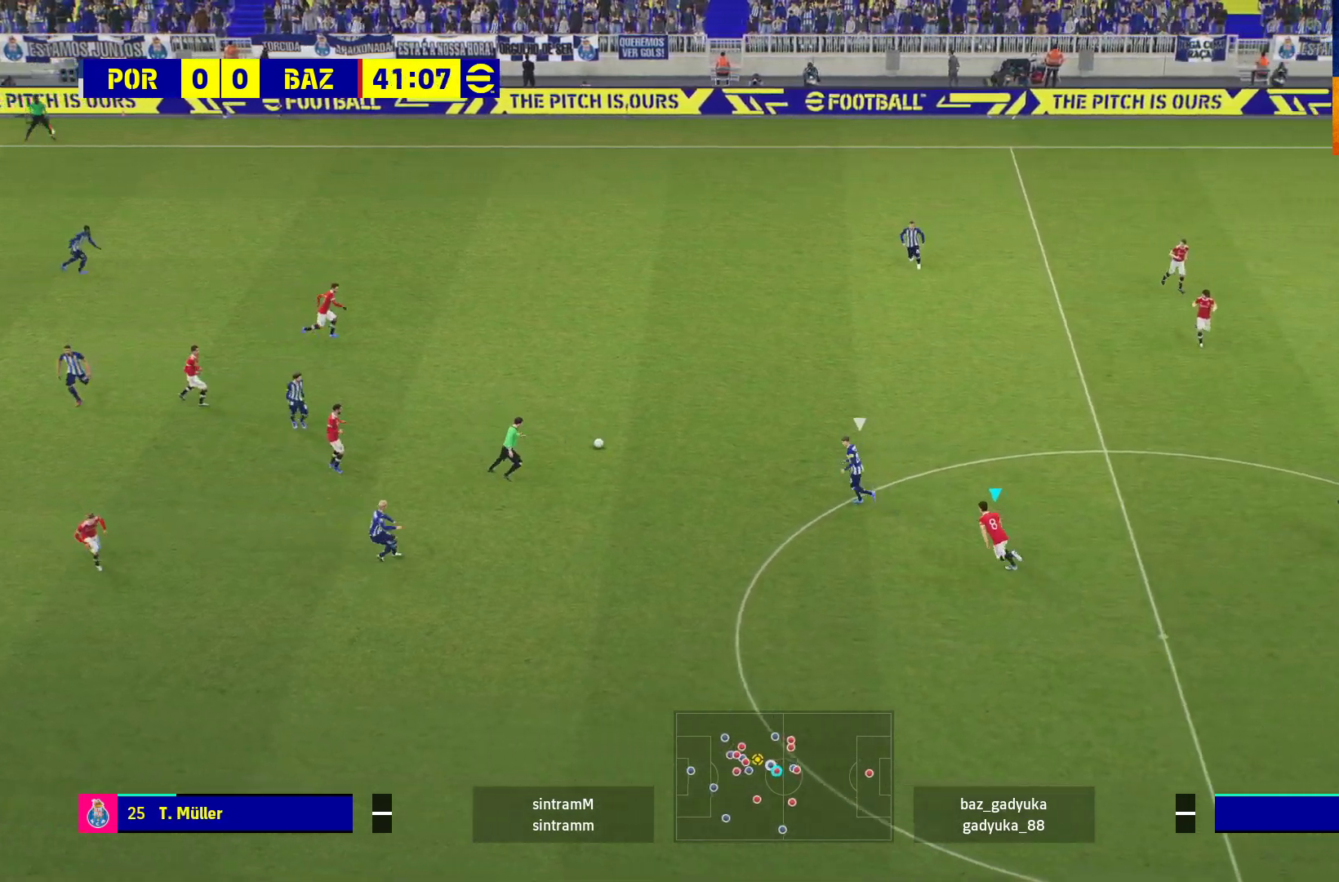
{"buttons": ["R1", "L3"], "left_stick": "down-left", "right_stick": "center", "events": [[50, "left_stick", "down-left"], [283, "L2", "up"], [417, "L3", "down"]]}
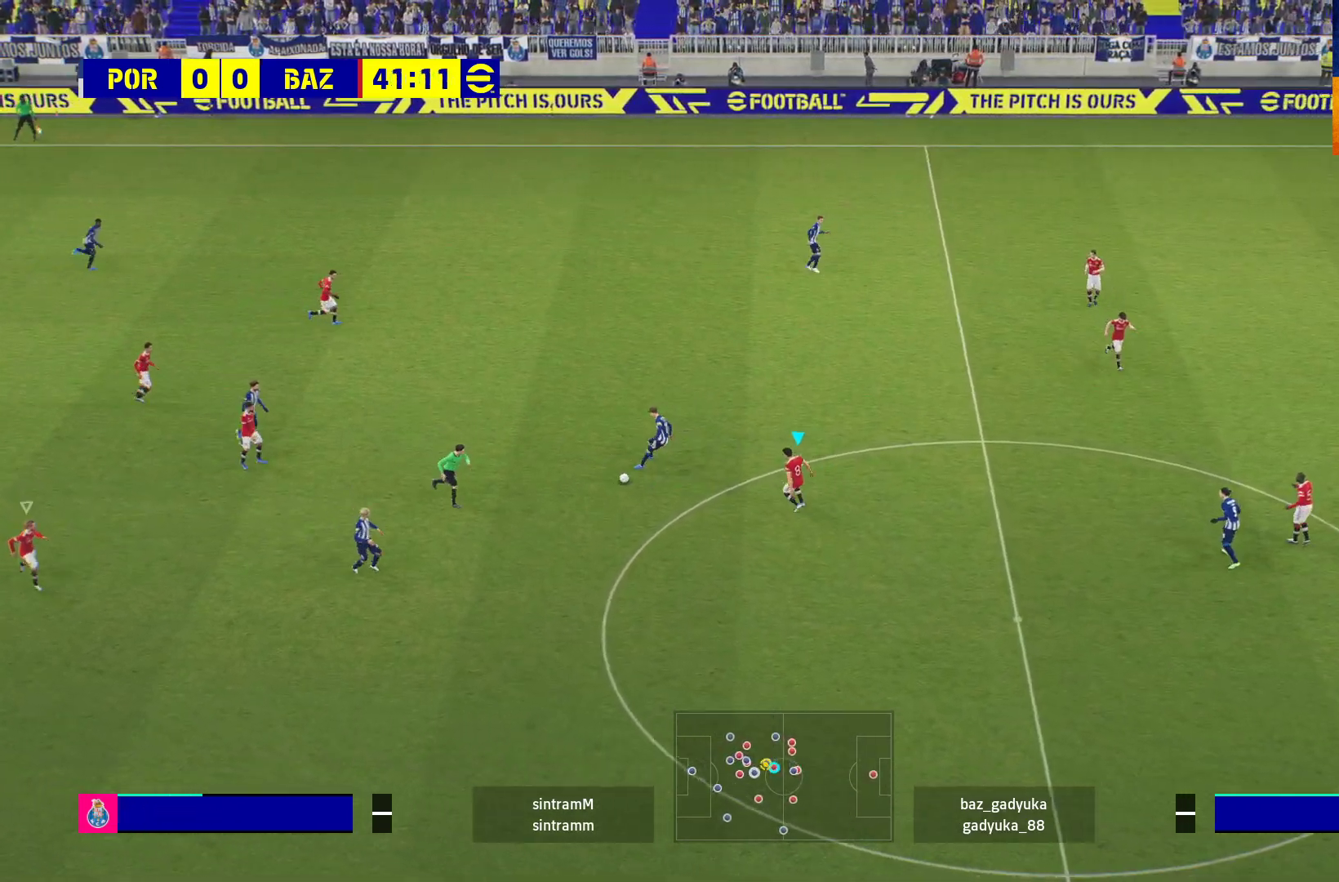
{"buttons": ["R1", "L3"], "left_stick": "down", "right_stick": "center", "events": [[283, "left_stick", "down"]]}
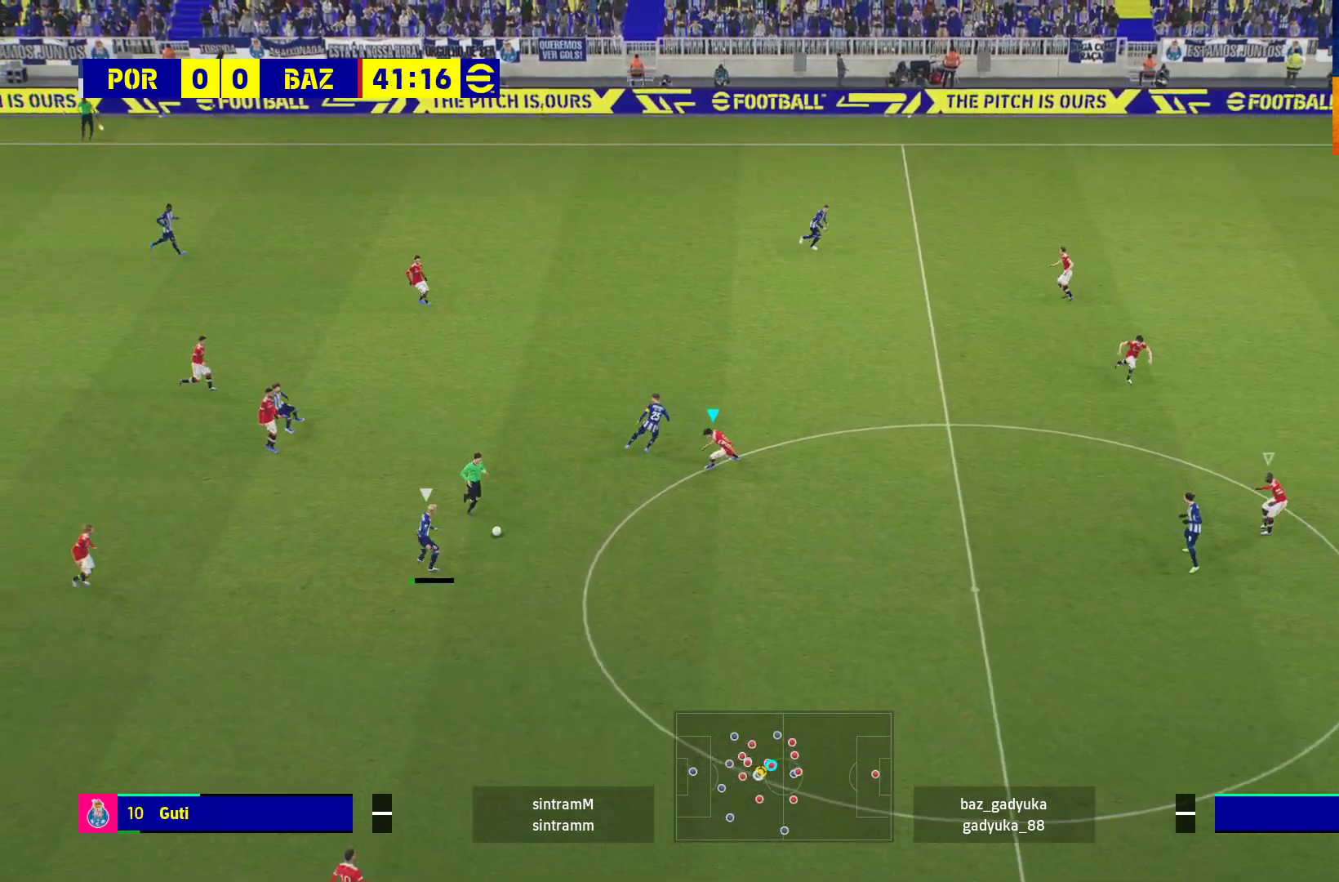
{"buttons": ["R1", "L3"], "left_stick": "down-right", "right_stick": "center", "events": [[117, "left_stick", "down-right"]]}
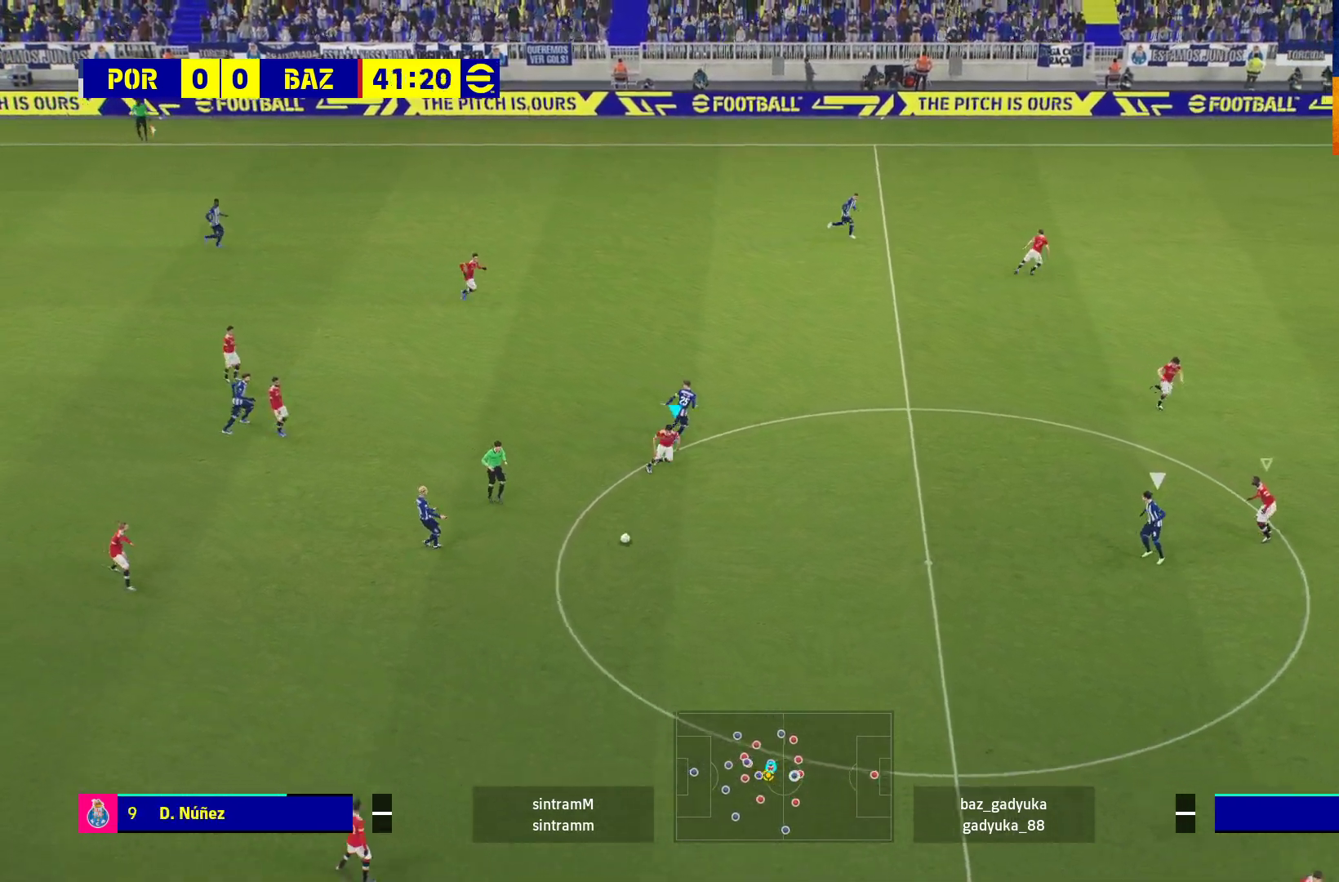
{"buttons": ["R1"], "left_stick": "right", "right_stick": "center", "events": [[200, "L3", "up"], [233, "left_stick", "right"]]}
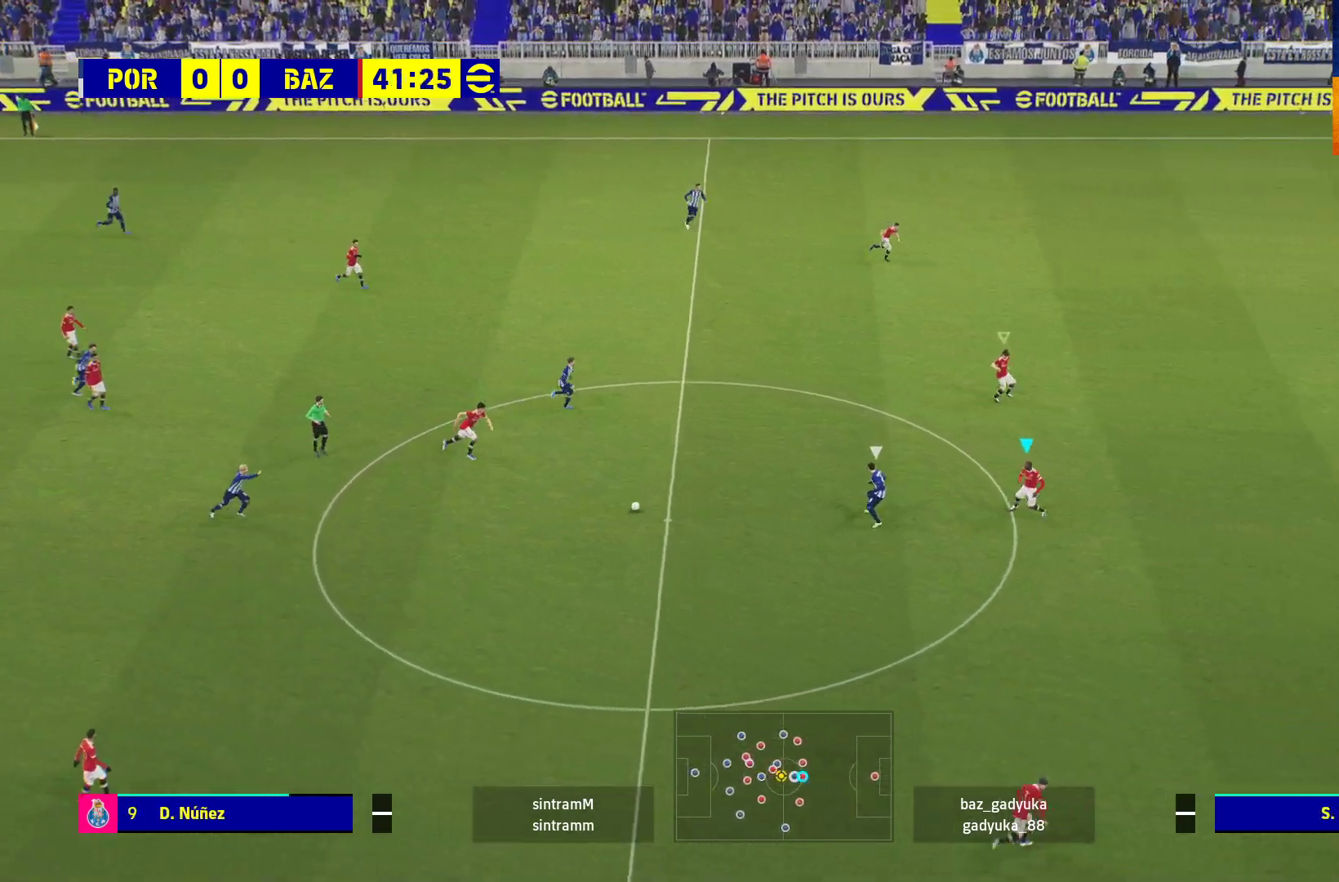
{"buttons": ["R1"], "left_stick": "right", "right_stick": "center", "events": [[150, "L1", "down"], [350, "L1", "up"]]}
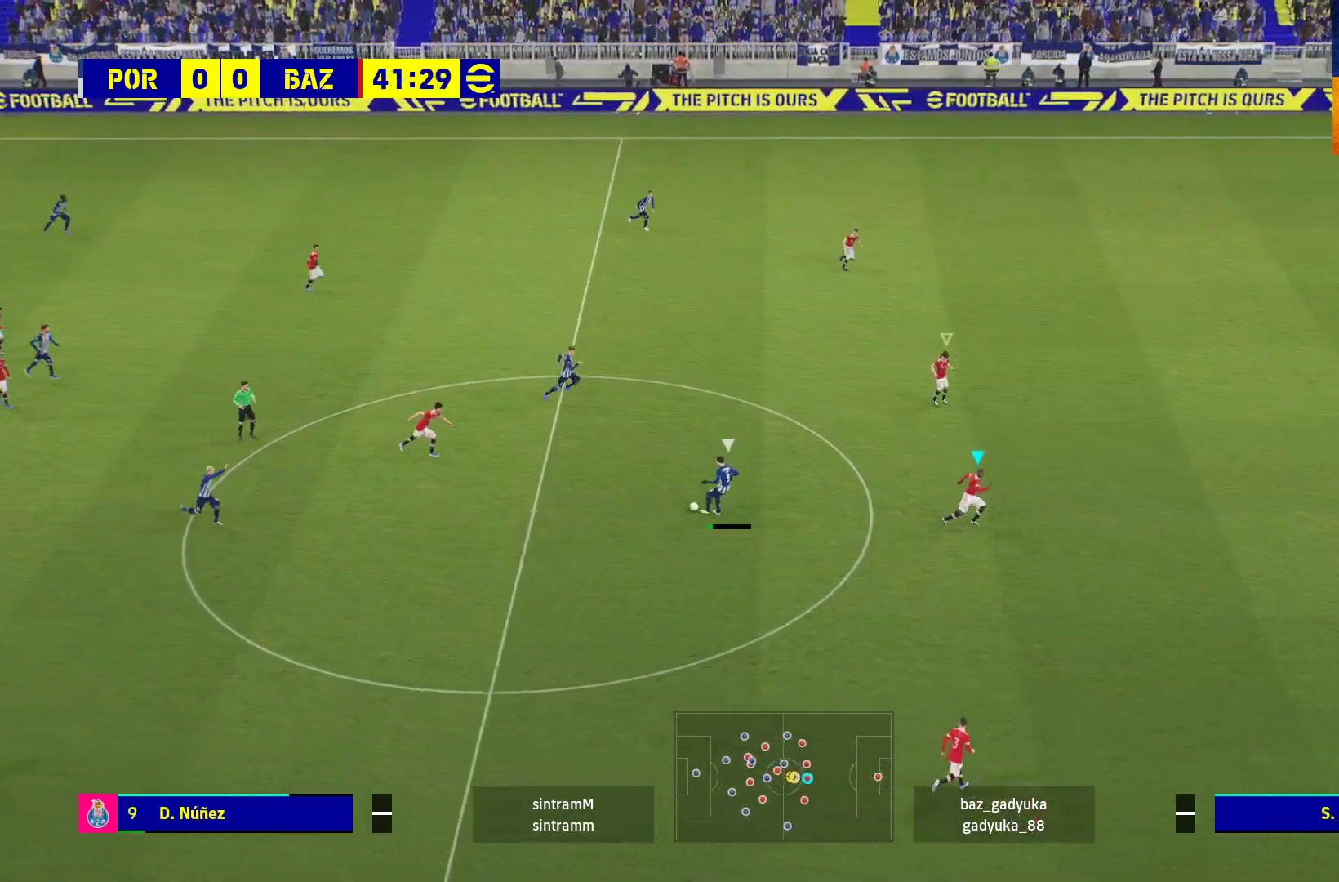
{"buttons": ["R1"], "left_stick": "right", "right_stick": "center", "events": []}
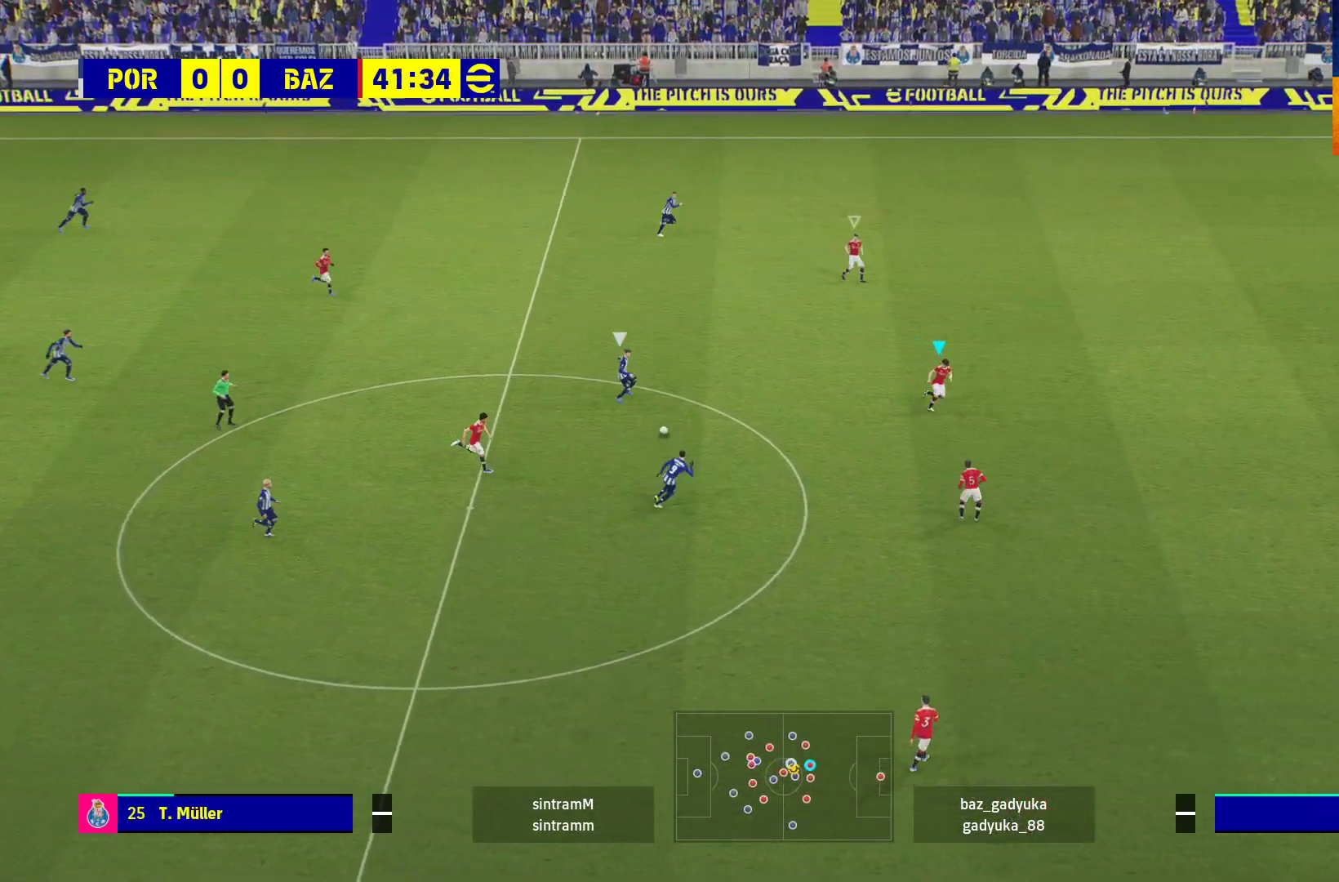
{"buttons": ["L1", "R1"], "left_stick": "right", "right_stick": "center", "events": [[483, "L1", "down"]]}
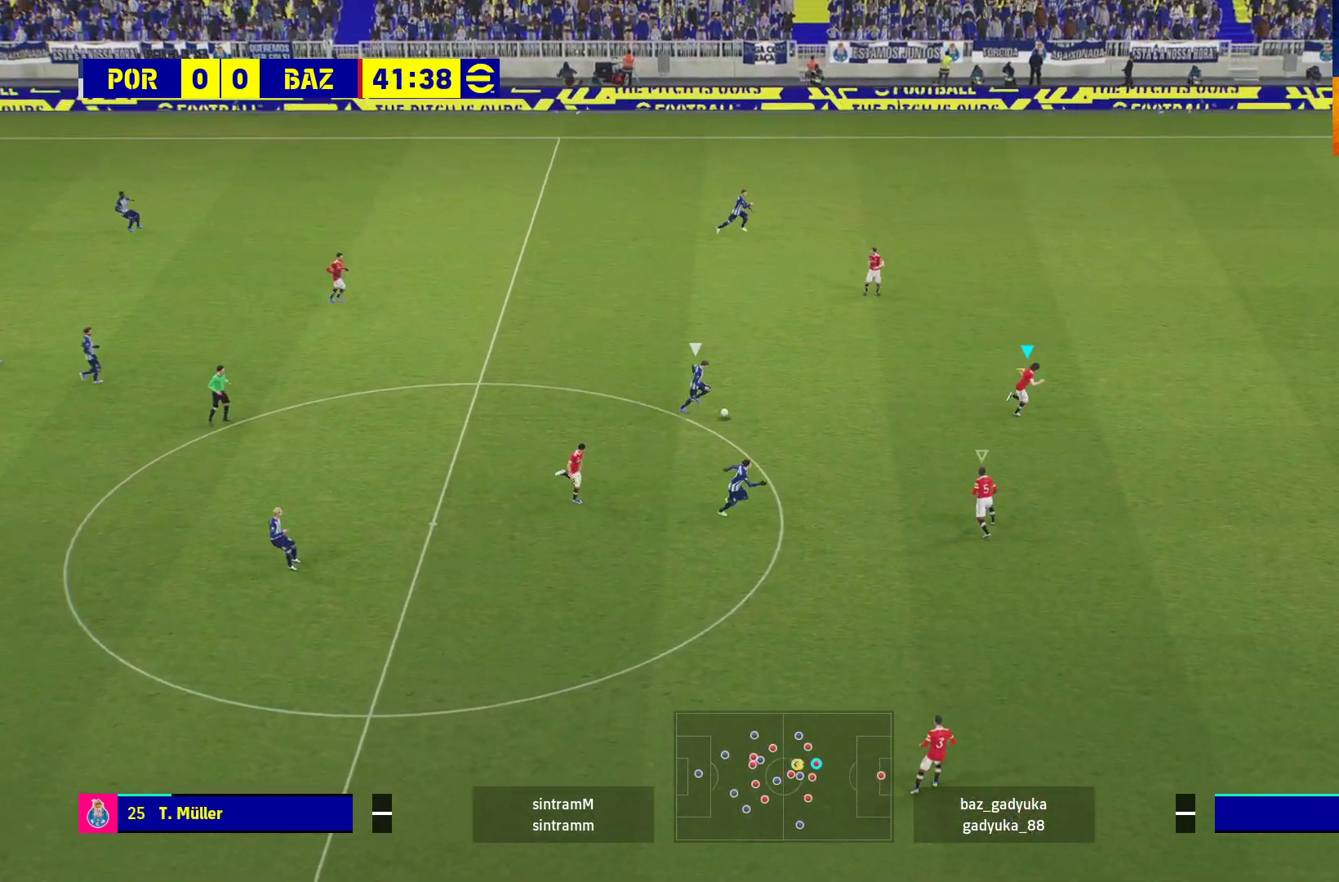
{"buttons": ["R1", "L3"], "left_stick": "right", "right_stick": "center", "events": [[150, "L1", "up"], [367, "L3", "down"]]}
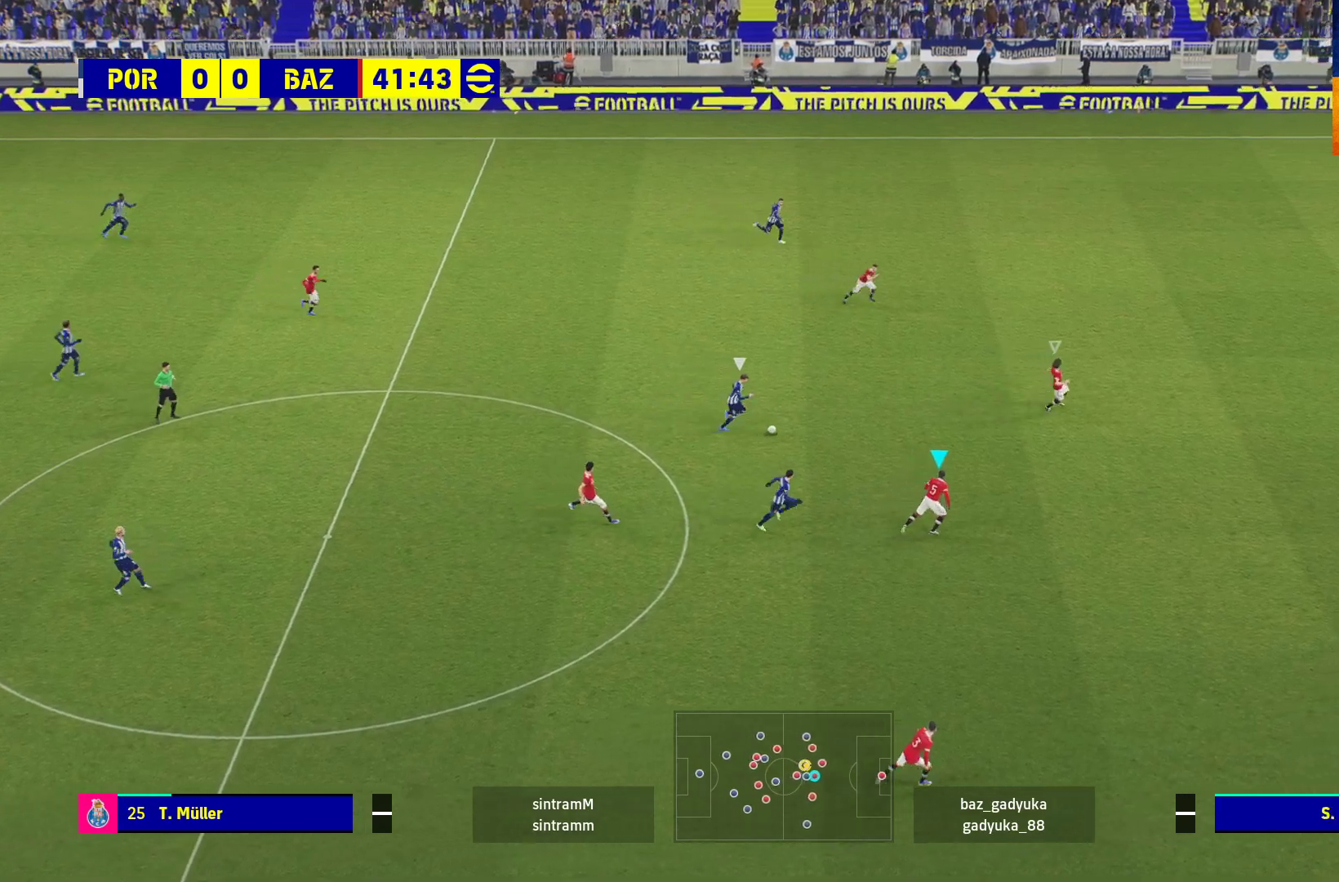
{"buttons": ["R1", "L3"], "left_stick": "right", "right_stick": "center", "events": [[133, "L3", "up"], [433, "L3", "down"]]}
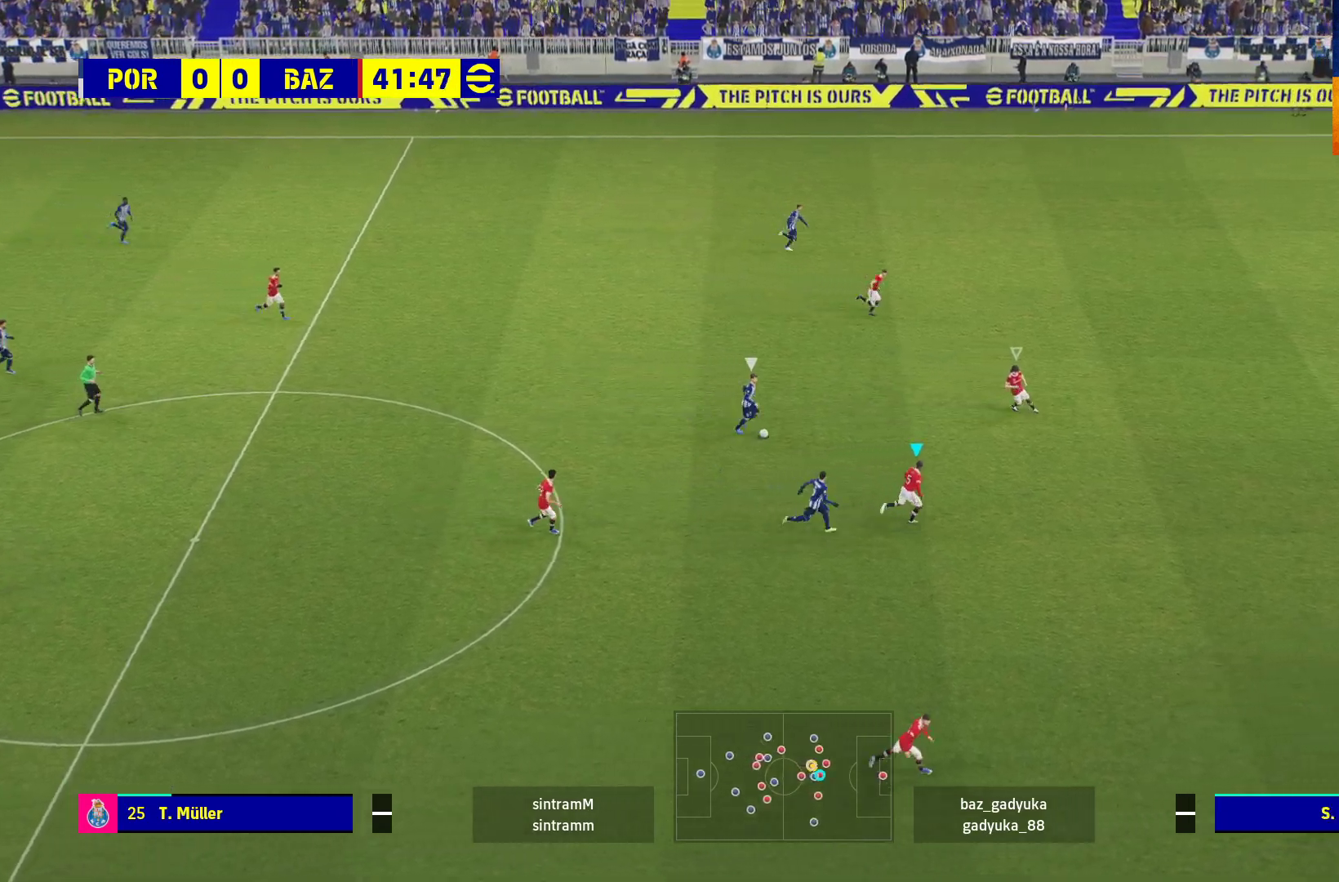
{"buttons": ["R1", "L3"], "left_stick": "right", "right_stick": "center", "events": []}
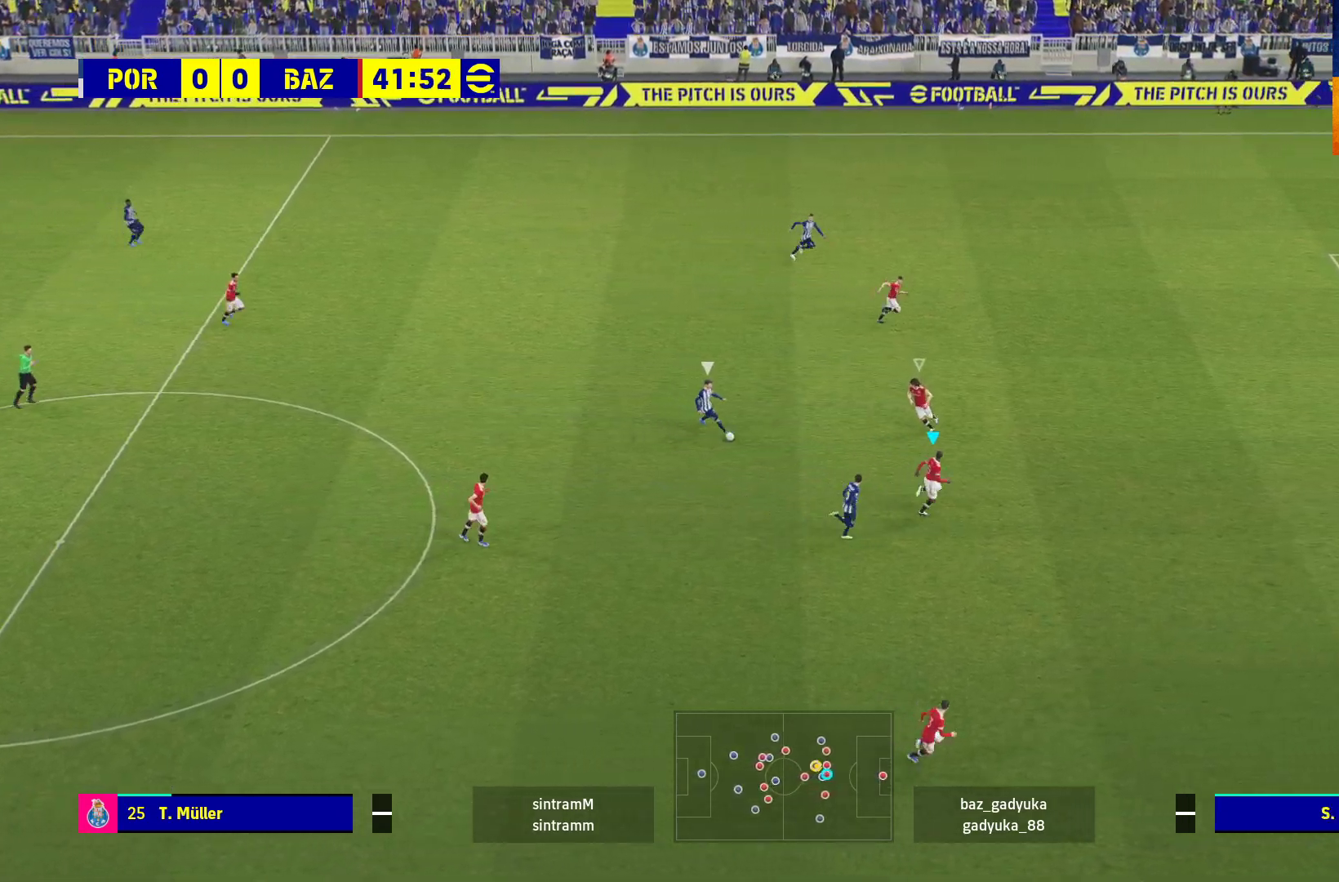
{"buttons": ["A", "R1", "L3"], "left_stick": "right", "right_stick": "center", "events": [[483, "A", "down"]]}
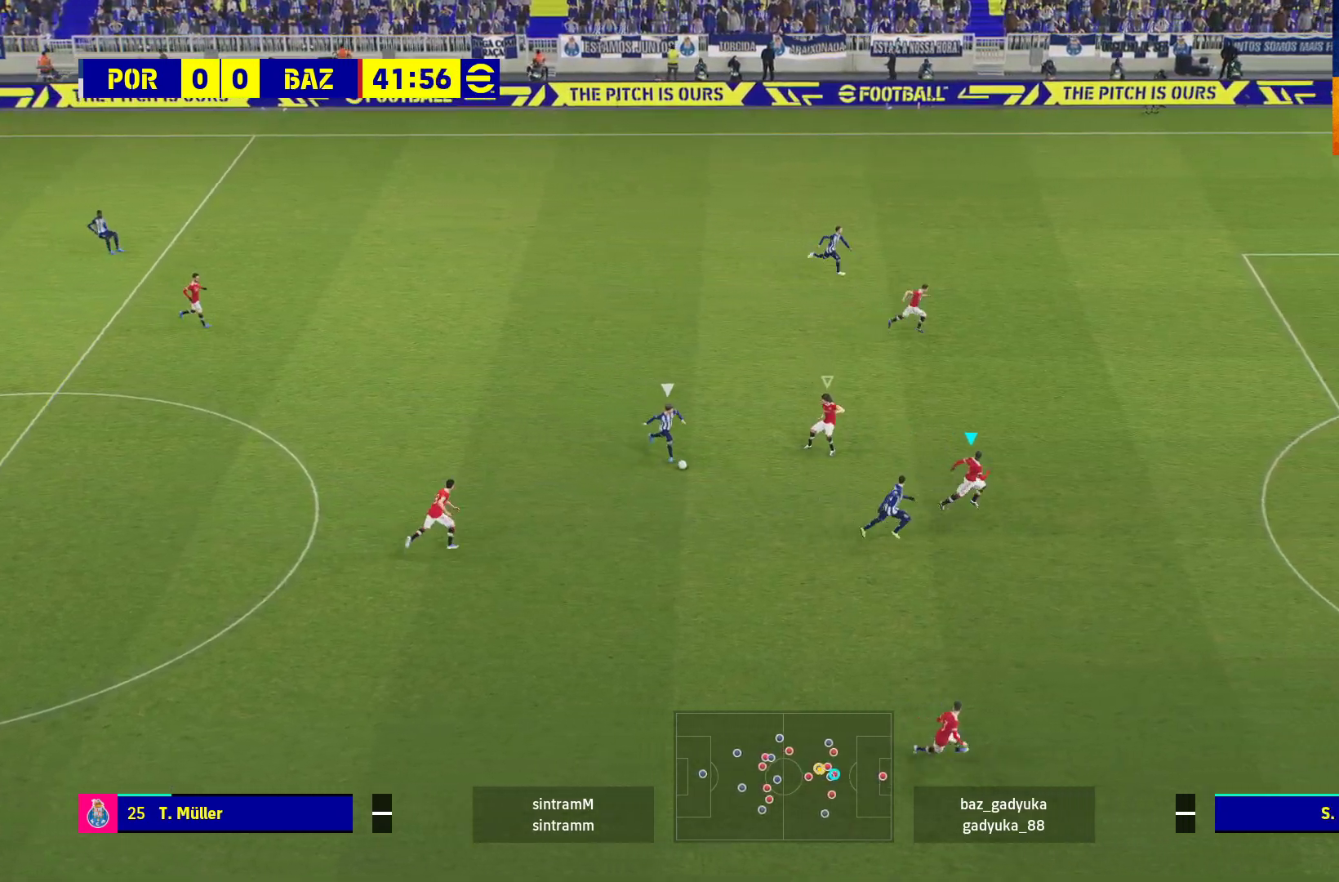
{"buttons": ["A", "R1"], "left_stick": "right", "right_stick": "center", "events": [[133, "L3", "up"]]}
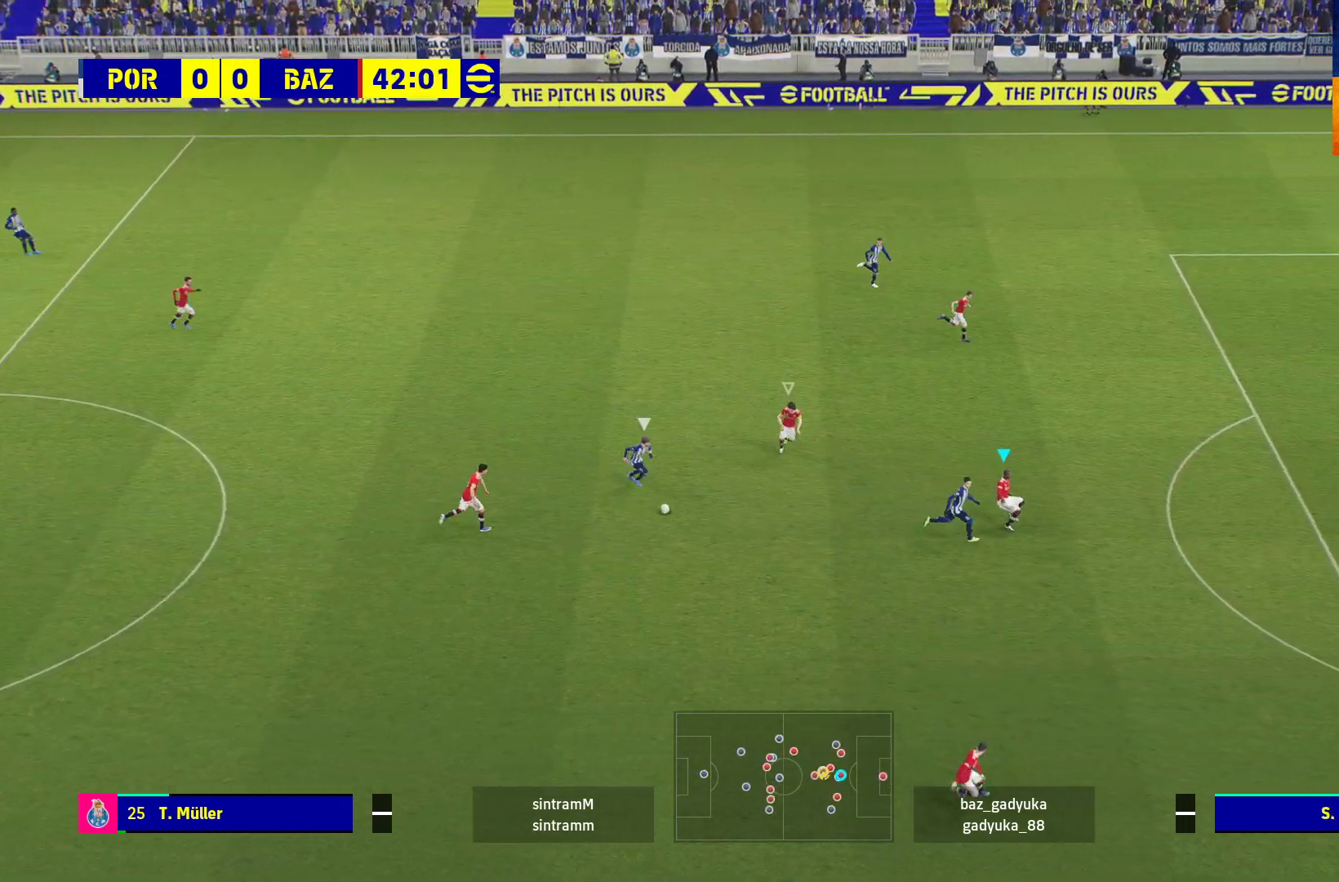
{"buttons": ["A", "R1", "L3"], "left_stick": "down-right", "right_stick": "center", "events": [[33, "L1", "down"], [150, "left_stick", "down-right"], [200, "L1", "up"], [233, "L3", "down"]]}
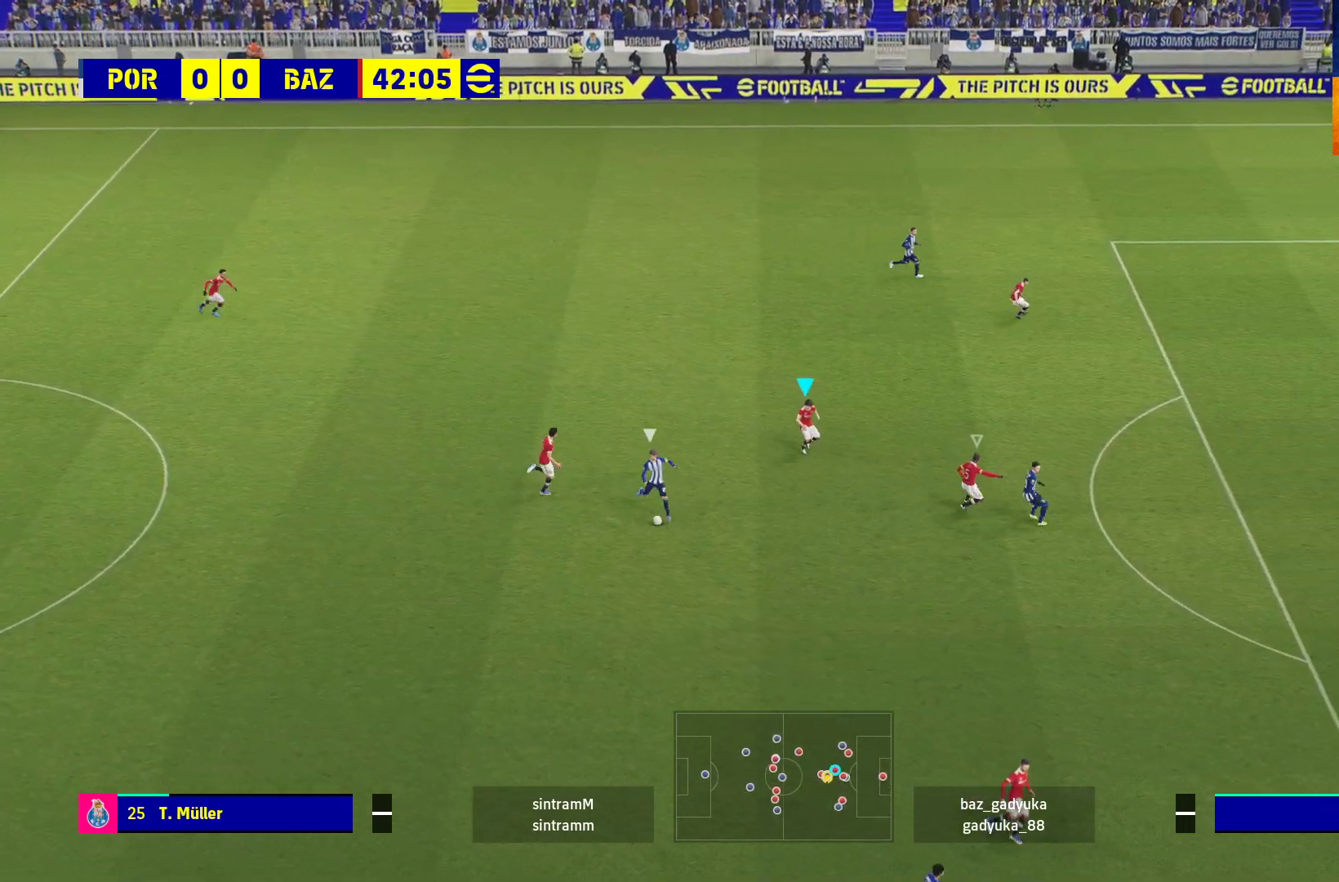
{"buttons": ["A", "R1"], "left_stick": "center", "right_stick": "center", "events": [[417, "L3", "up"], [500, "left_stick", "center"]]}
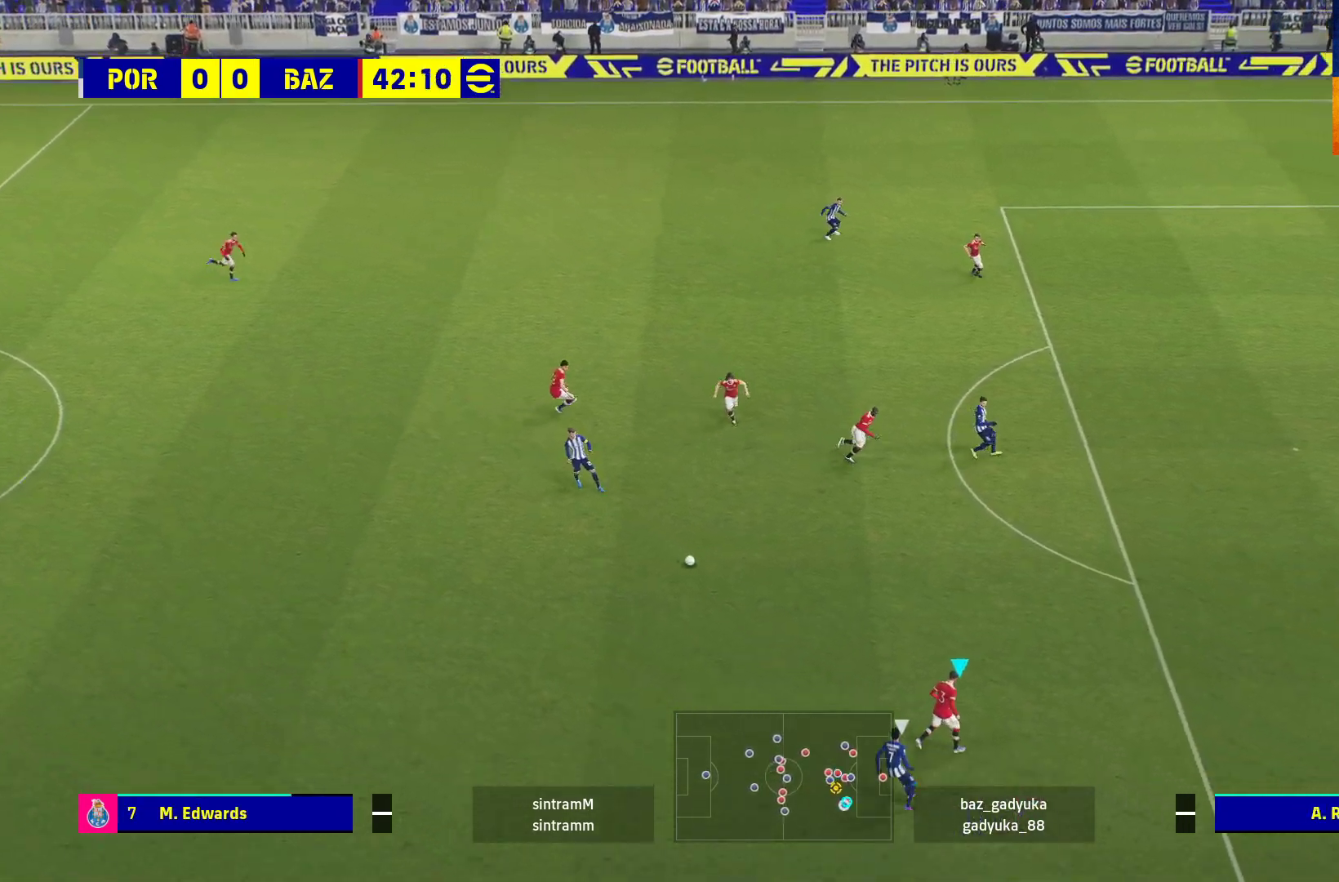
{"buttons": ["A", "R1"], "left_stick": "left", "right_stick": "center", "events": [[33, "left_stick", "left"], [167, "A", "up"], [283, "A", "down"], [367, "A", "up"], [433, "A", "down"]]}
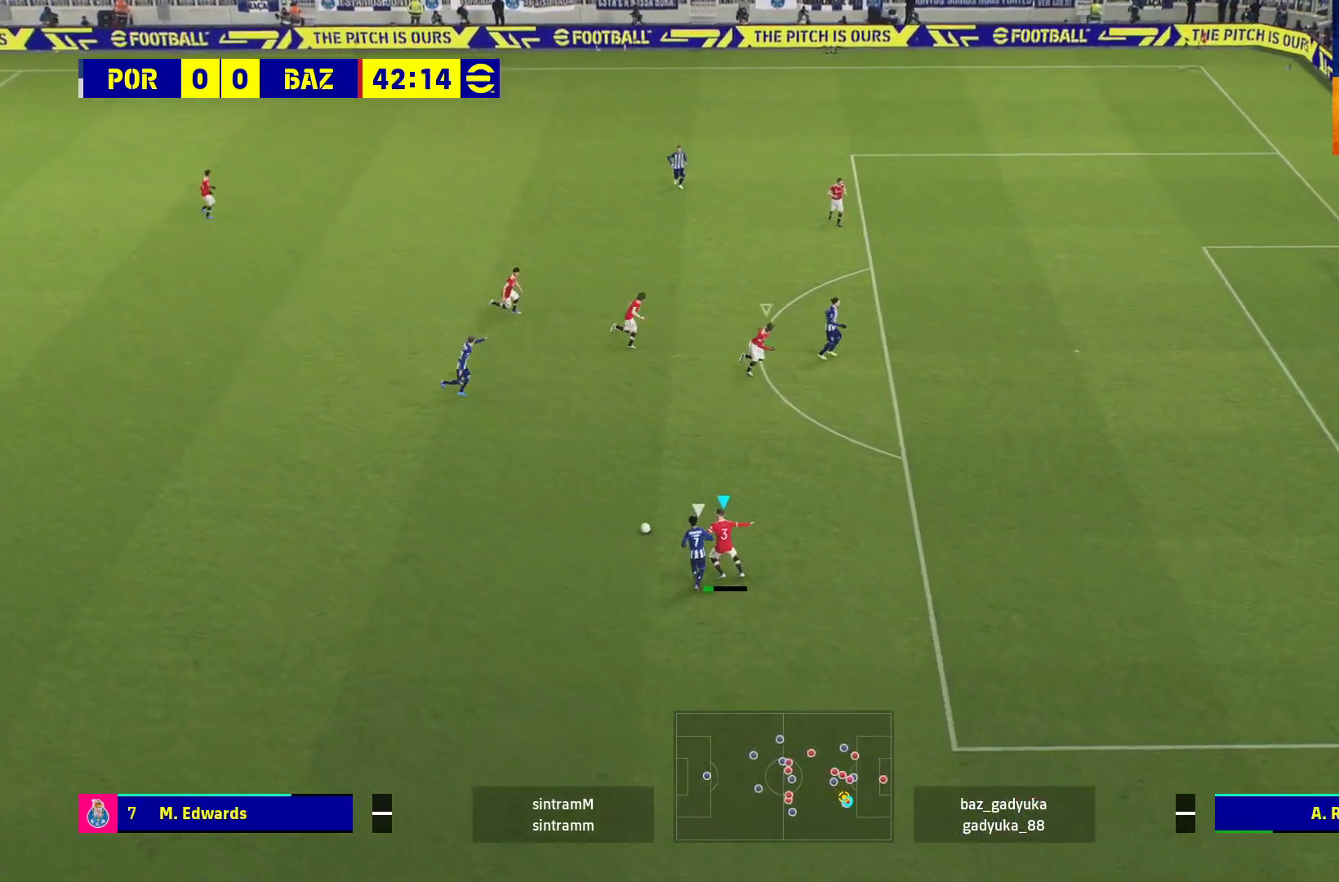
{"buttons": ["R1"], "left_stick": "left", "right_stick": "center", "events": [[117, "A", "up"]]}
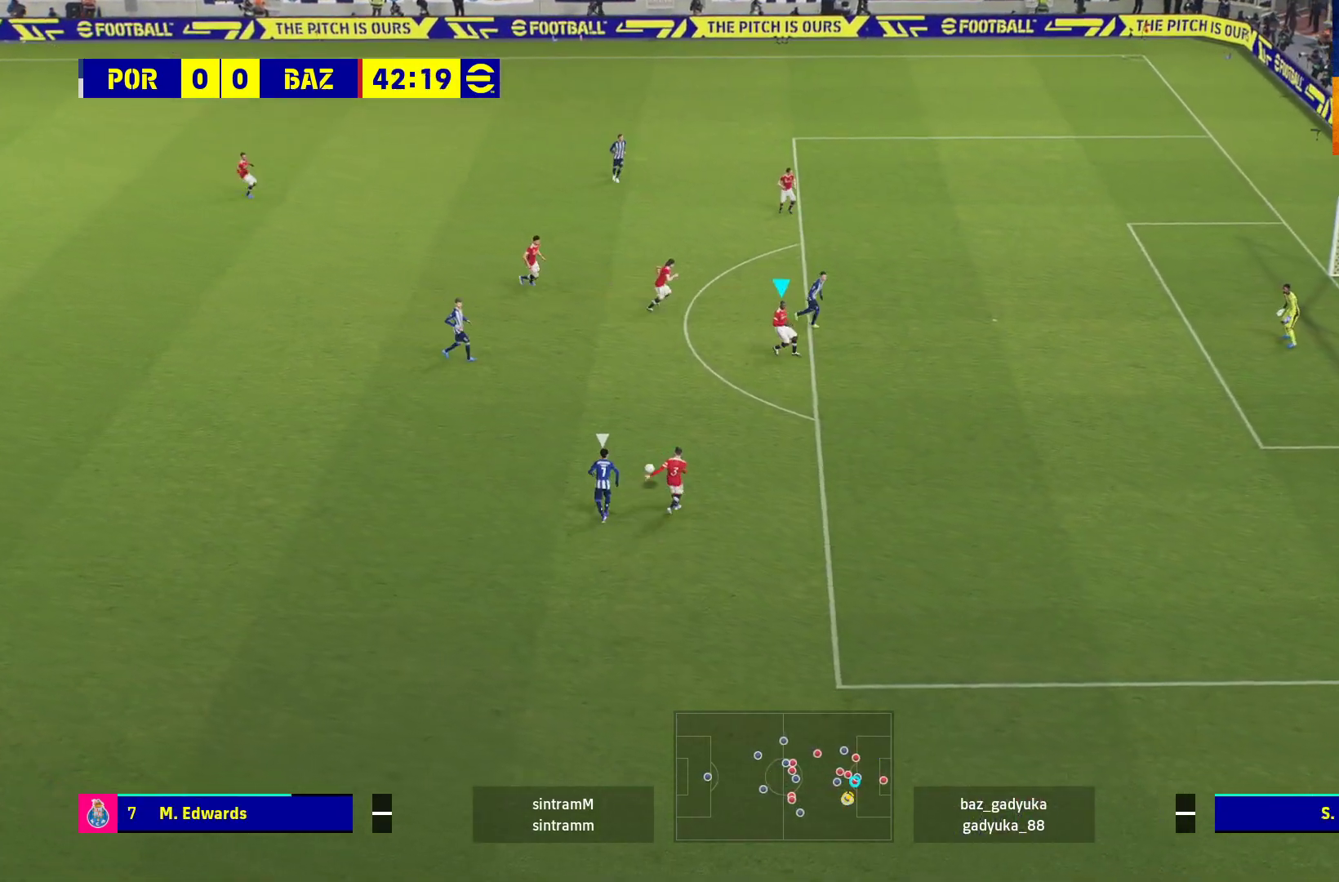
{"buttons": ["A", "R1"], "left_stick": "left", "right_stick": "center", "events": [[433, "A", "down"]]}
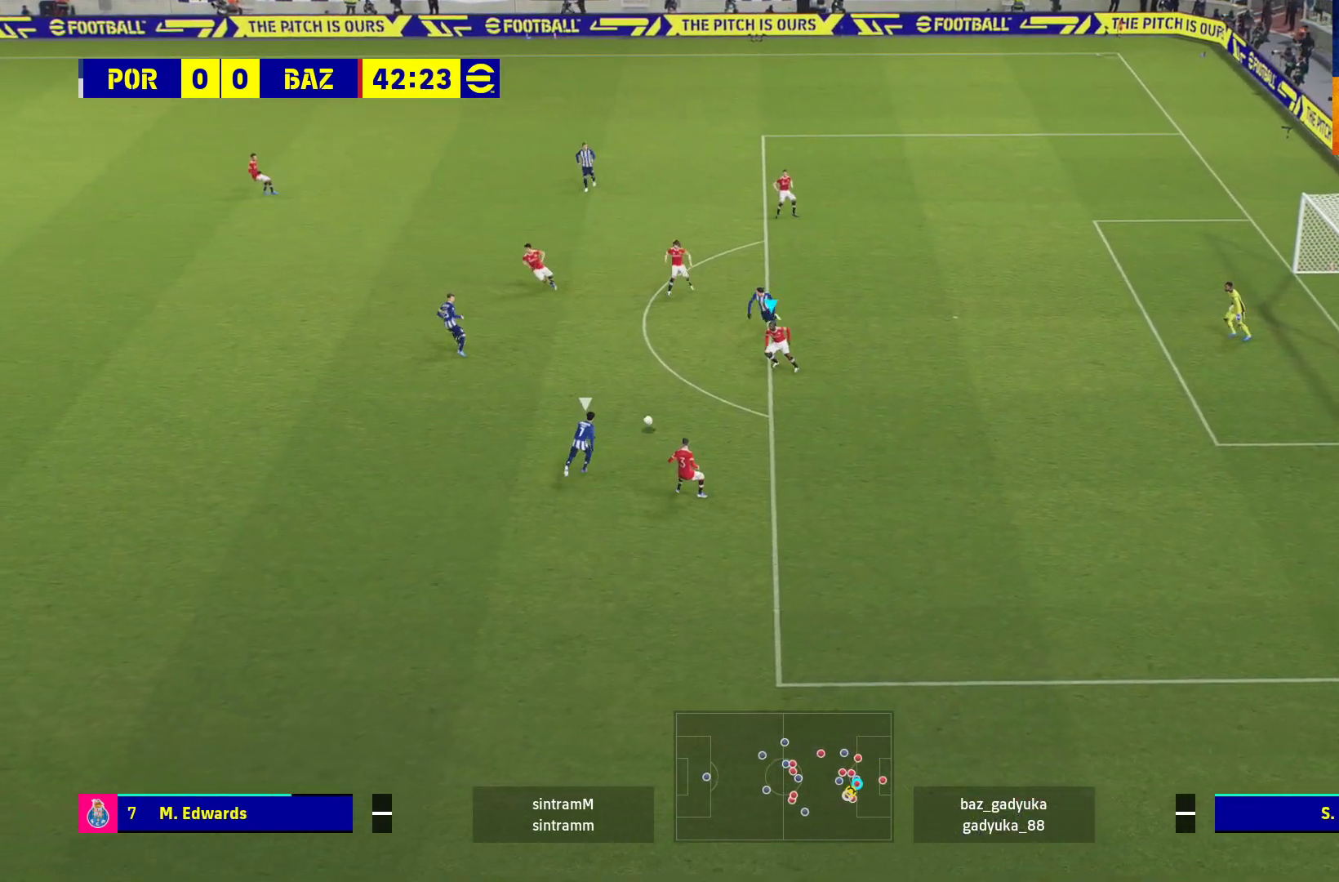
{"buttons": ["R1"], "left_stick": "left", "right_stick": "center", "events": [[183, "A", "up"]]}
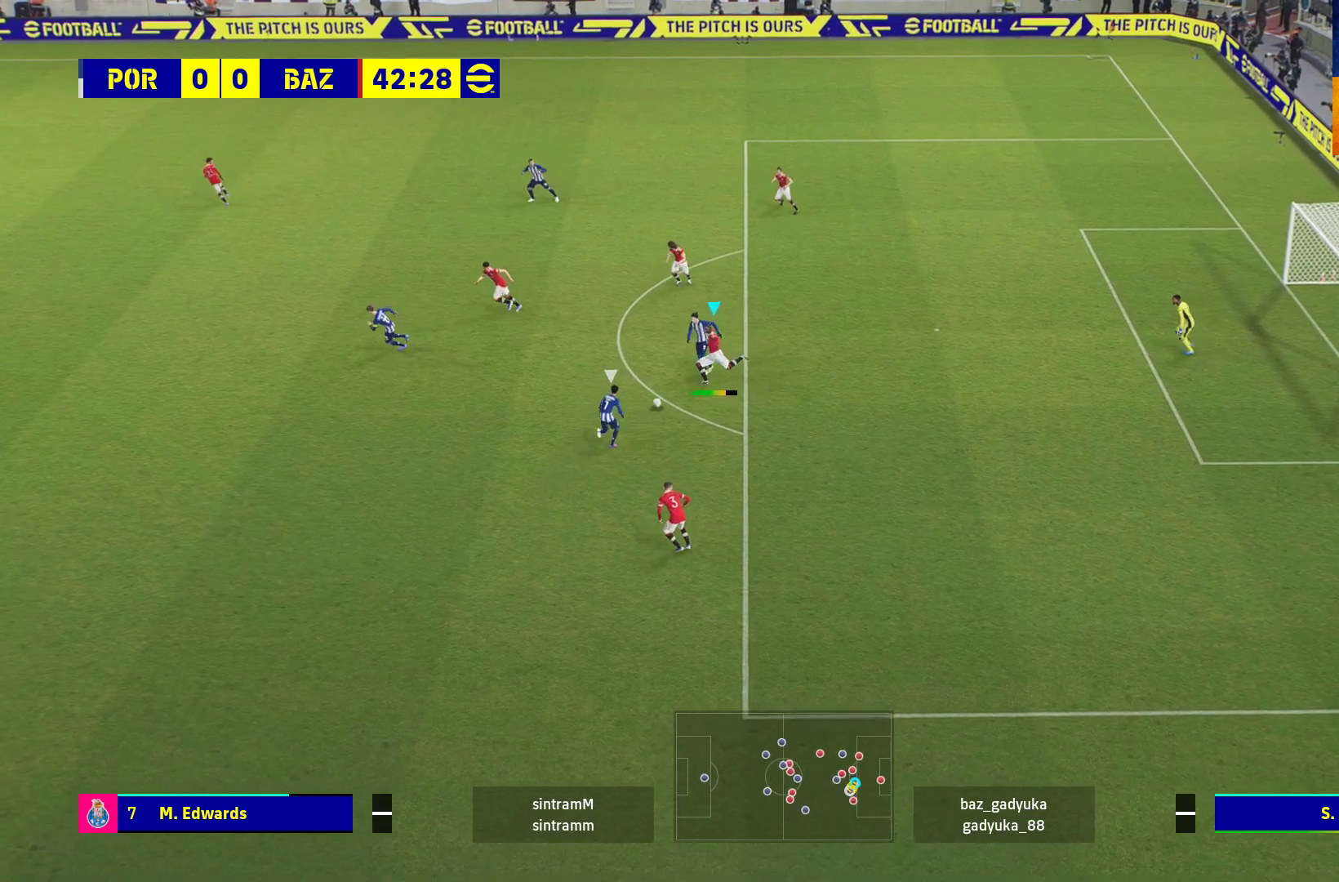
{"buttons": ["R1"], "left_stick": "left", "right_stick": "center", "events": []}
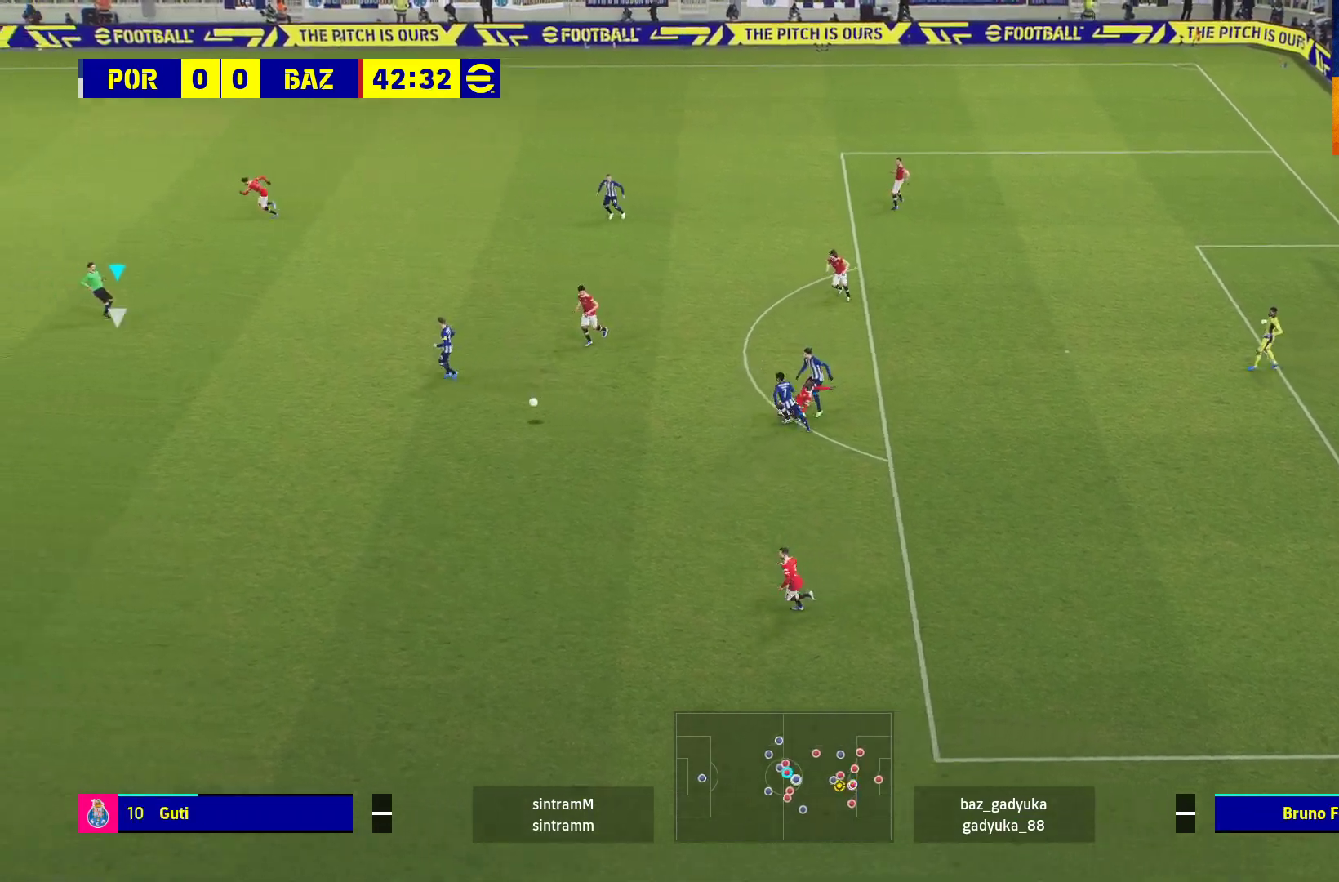
{"buttons": ["L3"], "left_stick": "right", "right_stick": "center", "events": [[150, "left_stick", "right"], [167, "R1", "up"], [400, "L3", "down"]]}
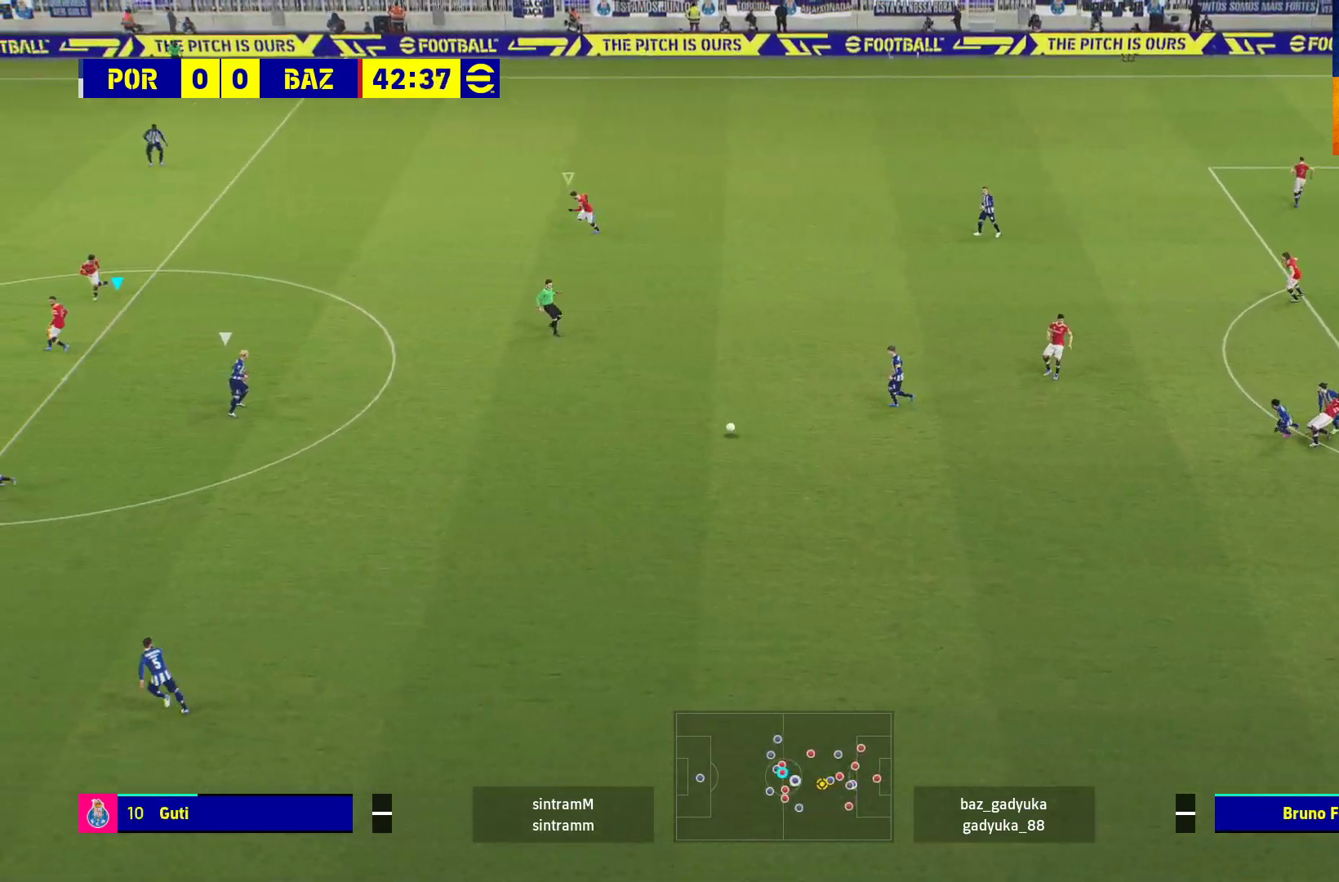
{"buttons": ["R1", "L3"], "left_stick": "right", "right_stick": "center", "events": [[233, "R1", "down"]]}
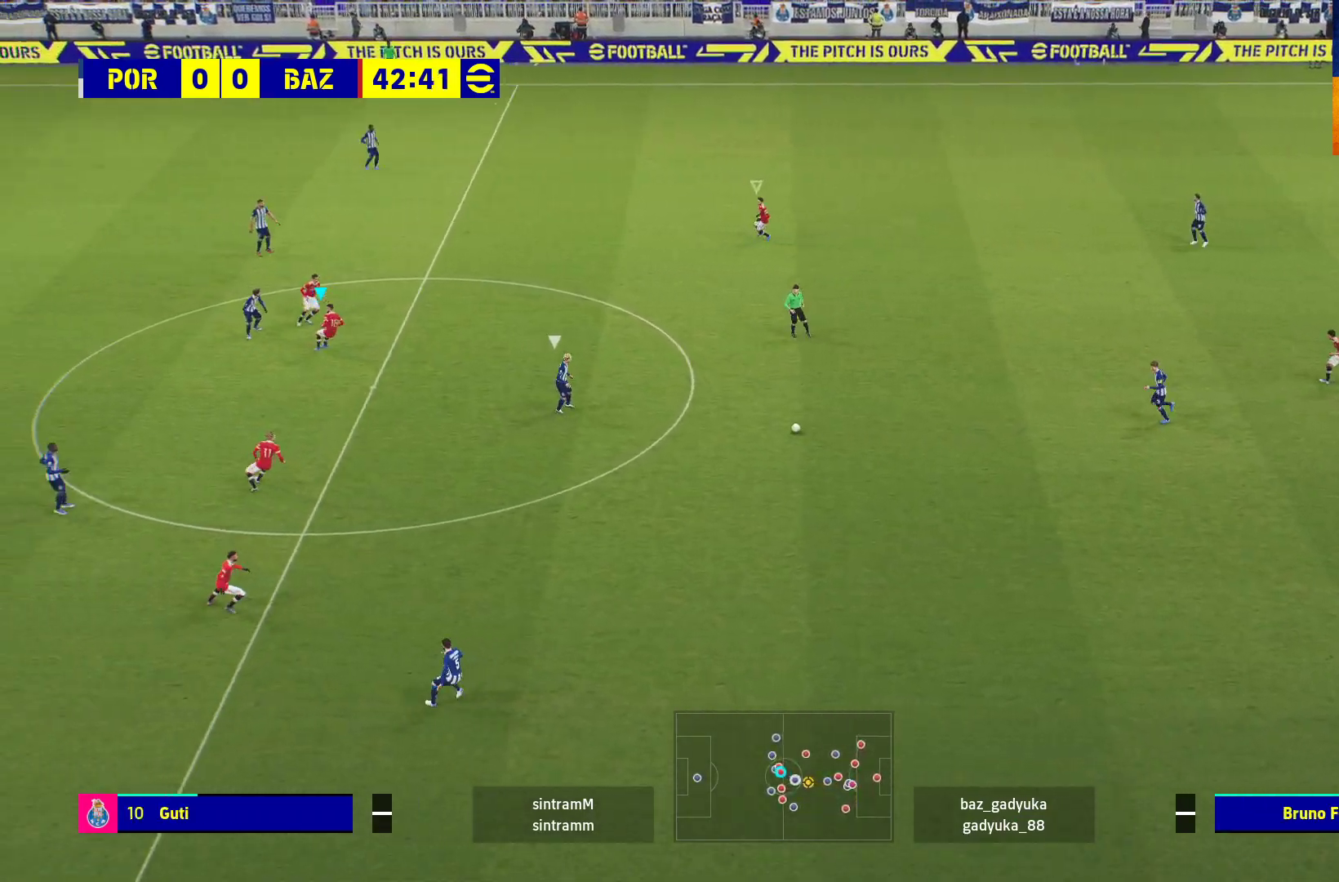
{"buttons": ["R1", "L3"], "left_stick": "down-right", "right_stick": "center", "events": [[133, "left_stick", "down-right"], [250, "L1", "down"], [467, "L1", "up"]]}
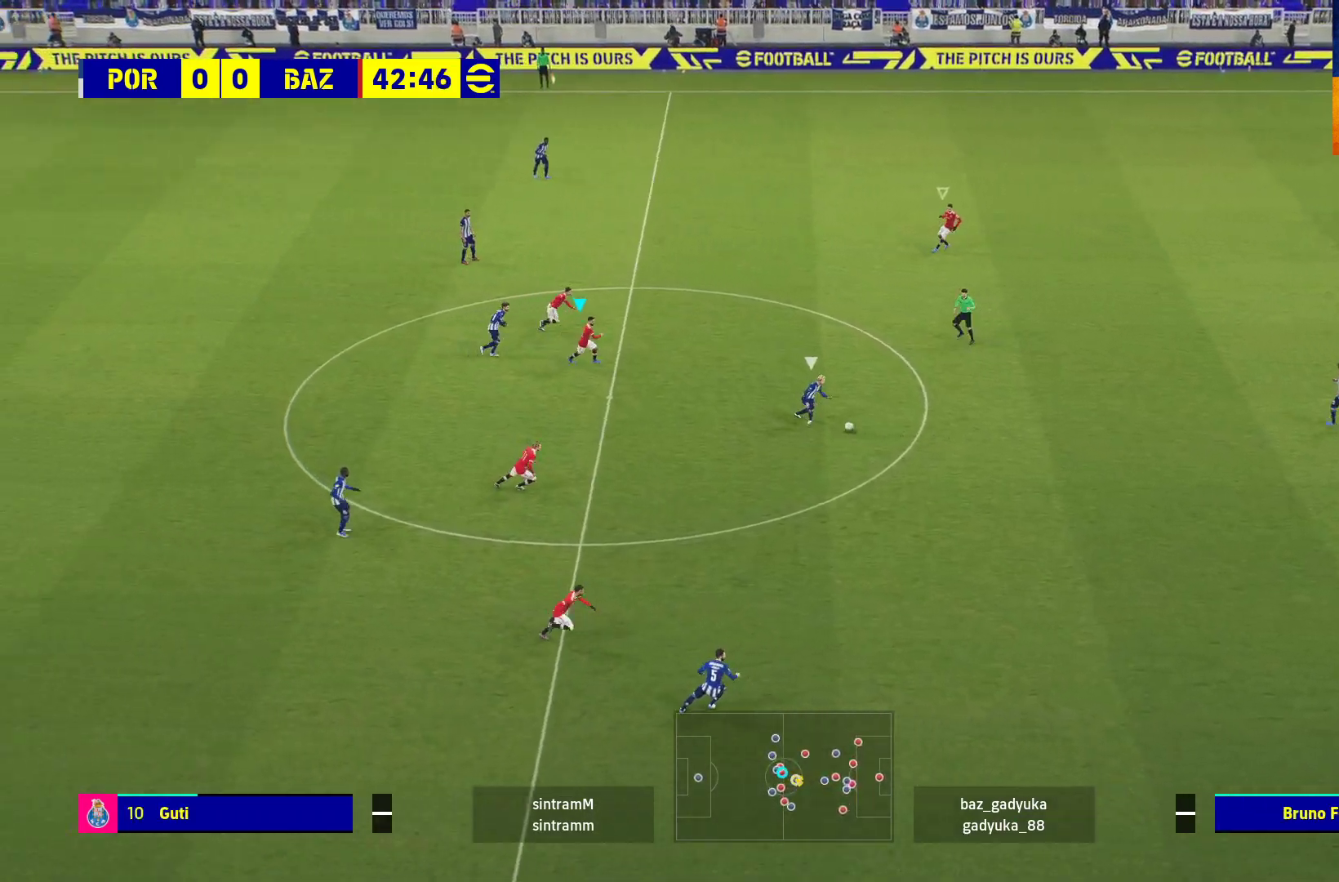
{"buttons": ["L1", "R1", "L3"], "left_stick": "down-right", "right_stick": "center", "events": [[500, "L1", "down"]]}